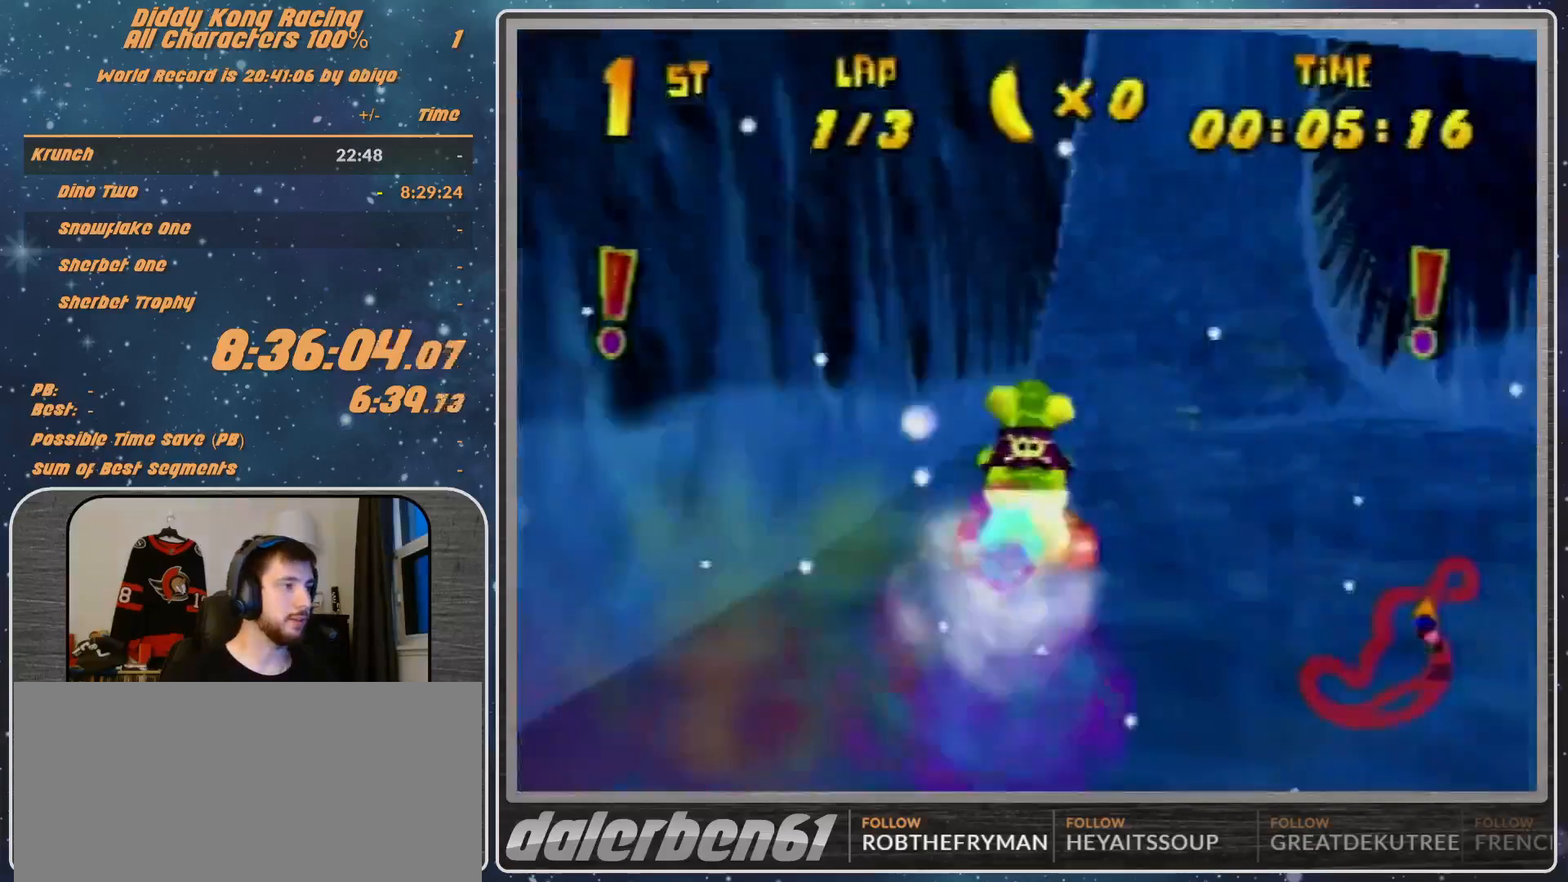
Gameplay with a controller (Nintendo layout); each line is a JSON object with the inputs held at the frame after it. "events" lists button and stick changes between this image and that frame as [ms after this image, input, new state], when the widget could be followed in between. Not read: L1 L3 R3.
{"buttons": [], "left_stick": "right", "events": []}
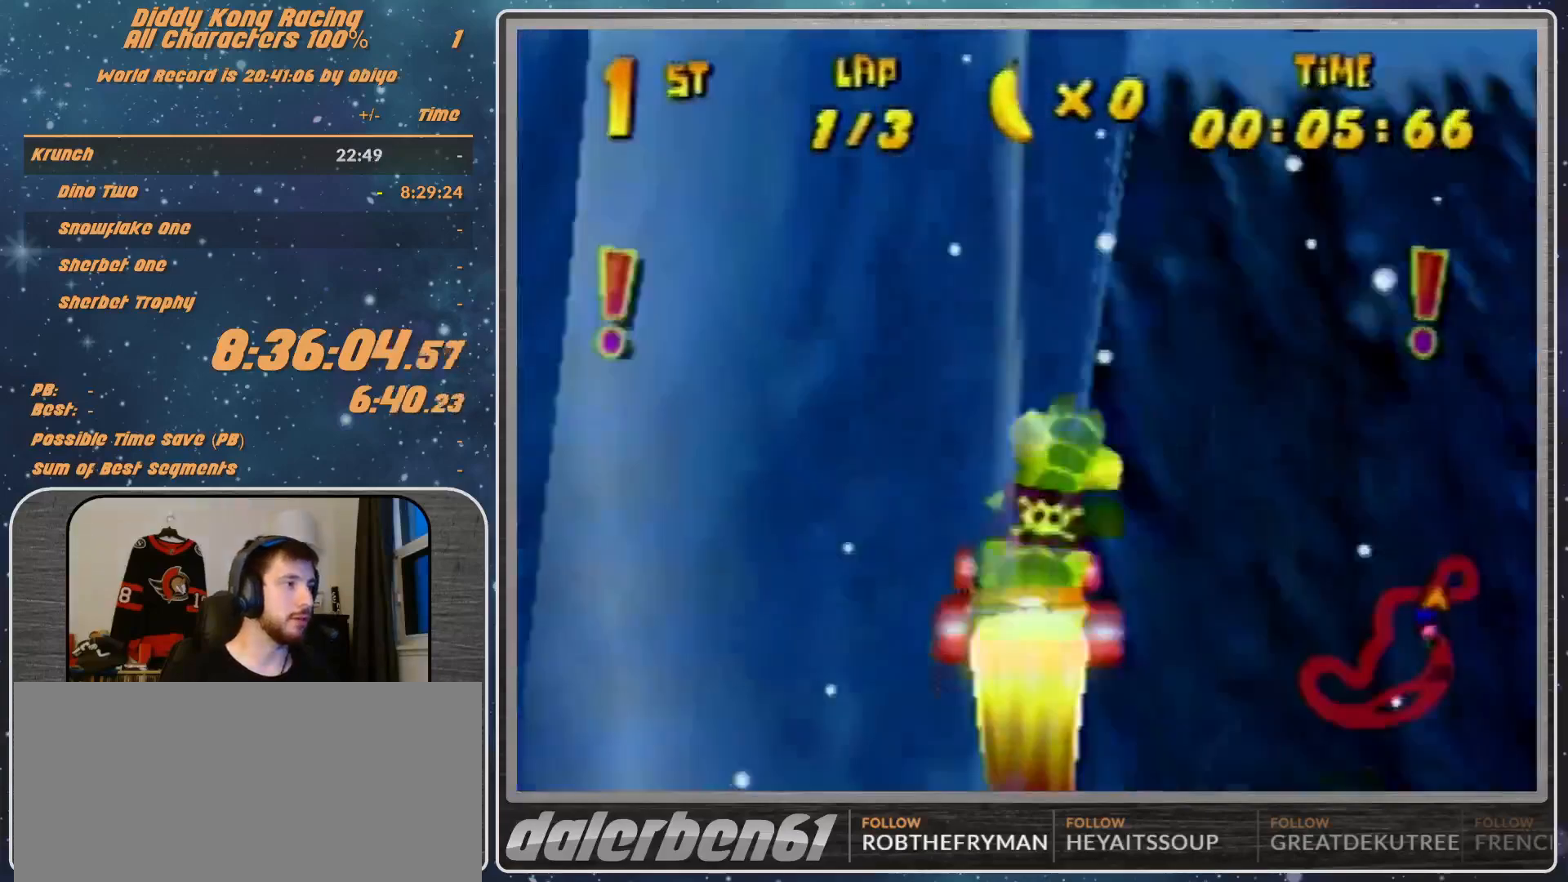
{"buttons": ["R1"], "left_stick": "right", "events": [[367, "R1", "down"]]}
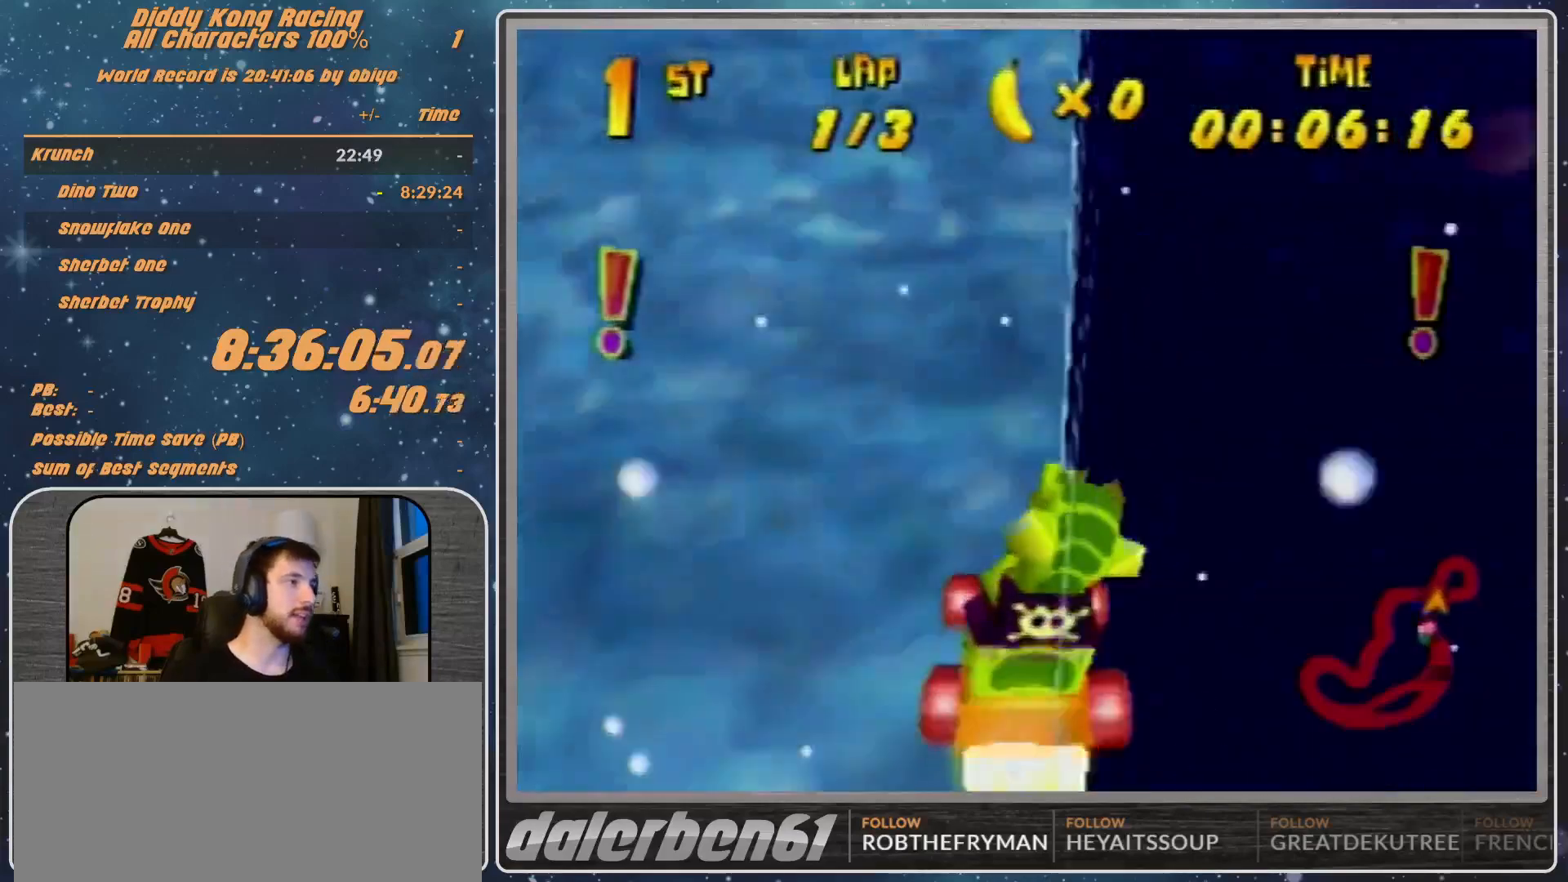
{"buttons": ["R1"], "left_stick": "right", "events": []}
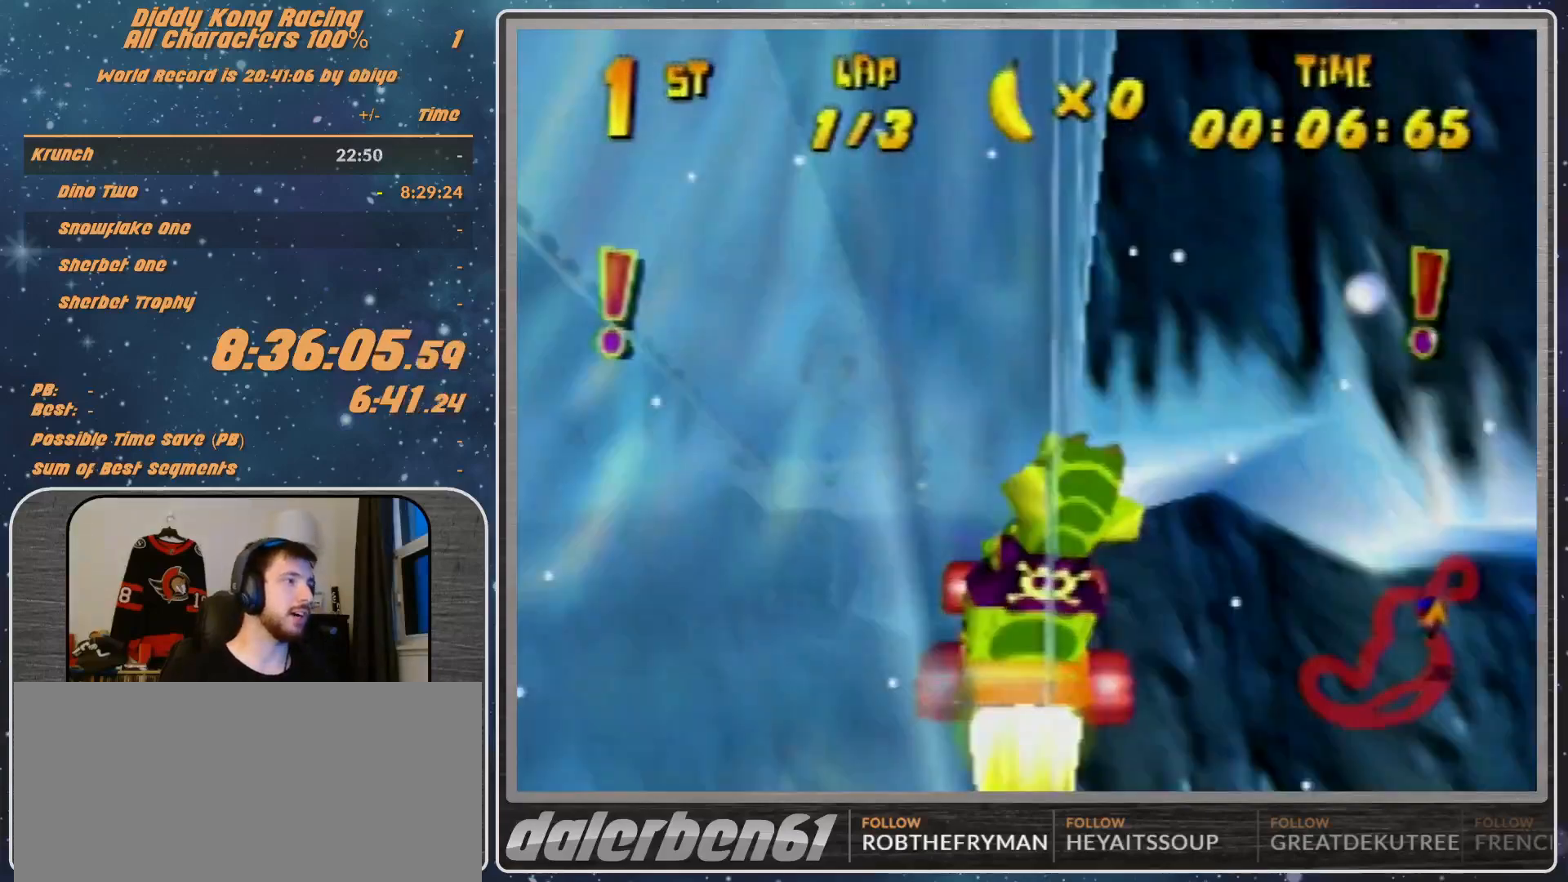
{"buttons": ["R1"], "left_stick": "right", "events": []}
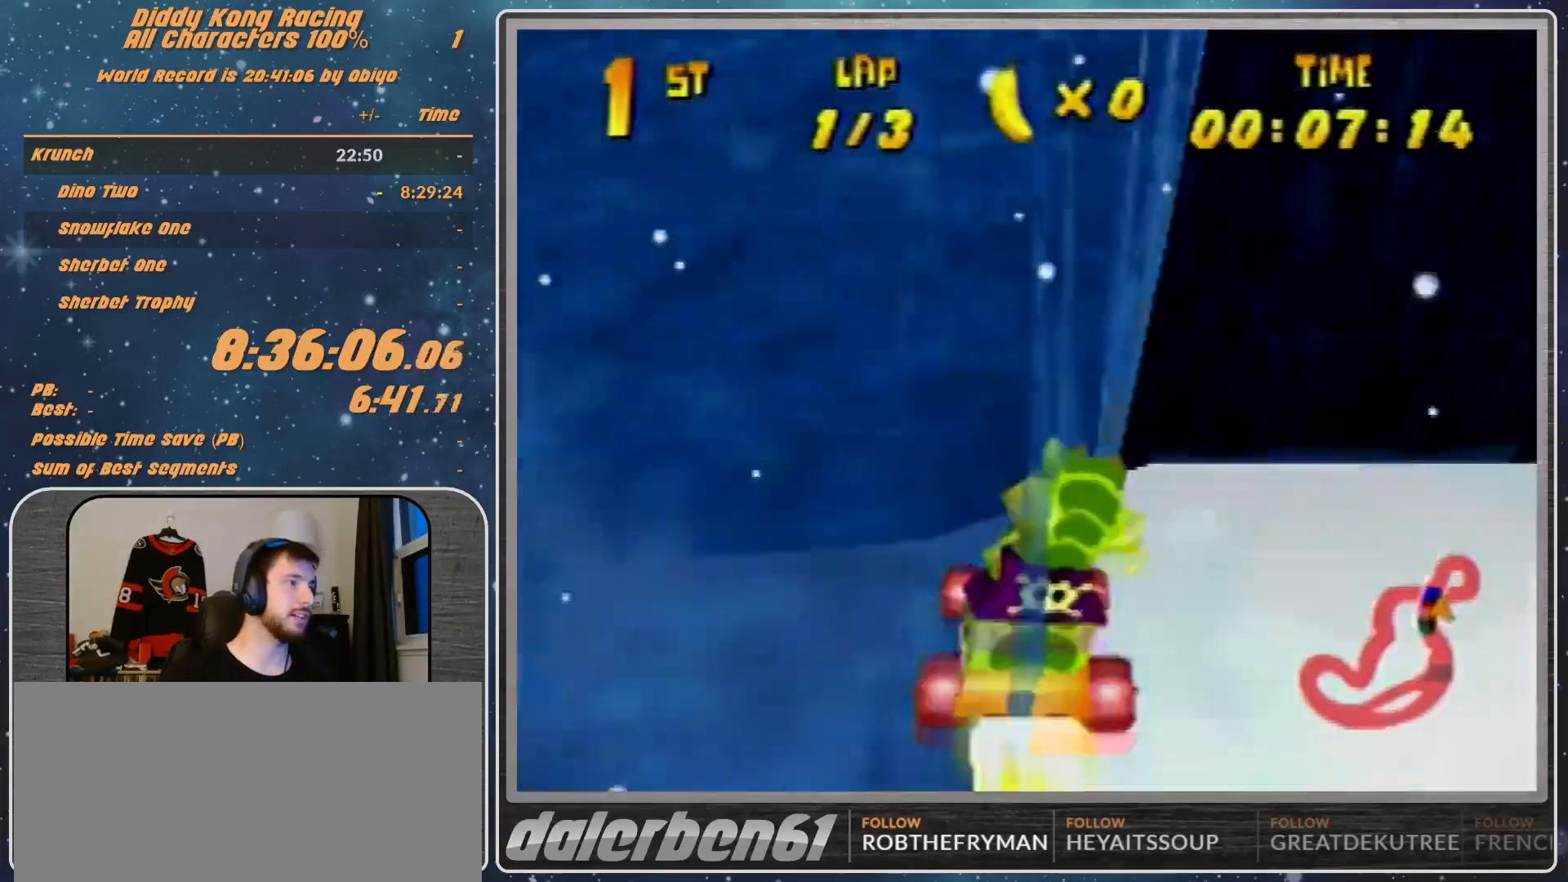
{"buttons": ["B", "R1"], "left_stick": "right", "events": [[367, "B", "down"]]}
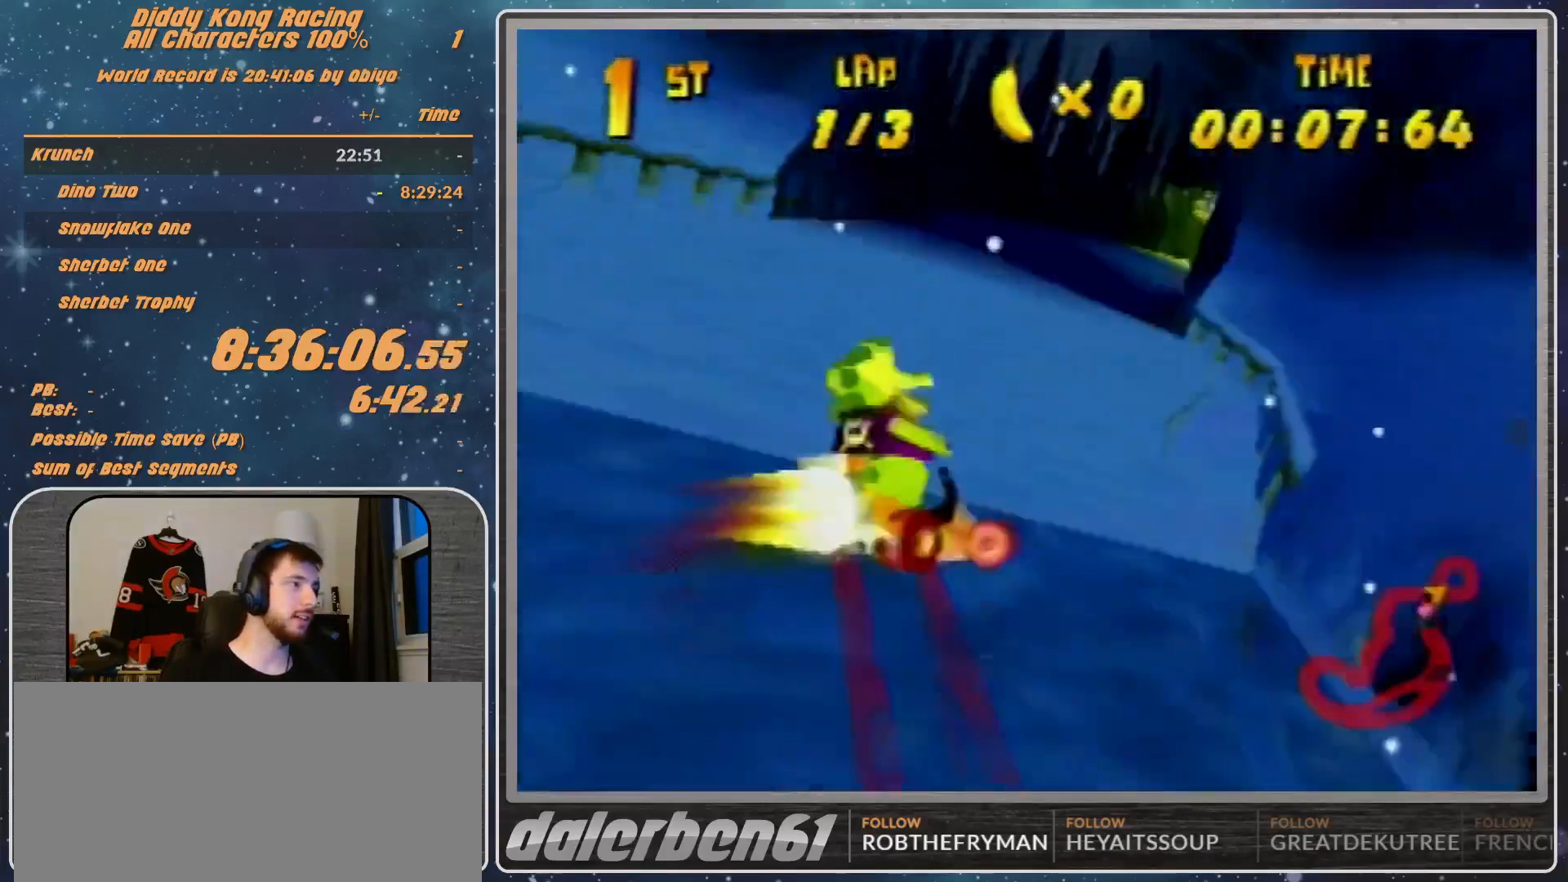
{"buttons": ["R1"], "left_stick": "right", "events": [[67, "B", "up"], [200, "A", "down"], [267, "A", "up"], [367, "A", "down"], [467, "A", "up"]]}
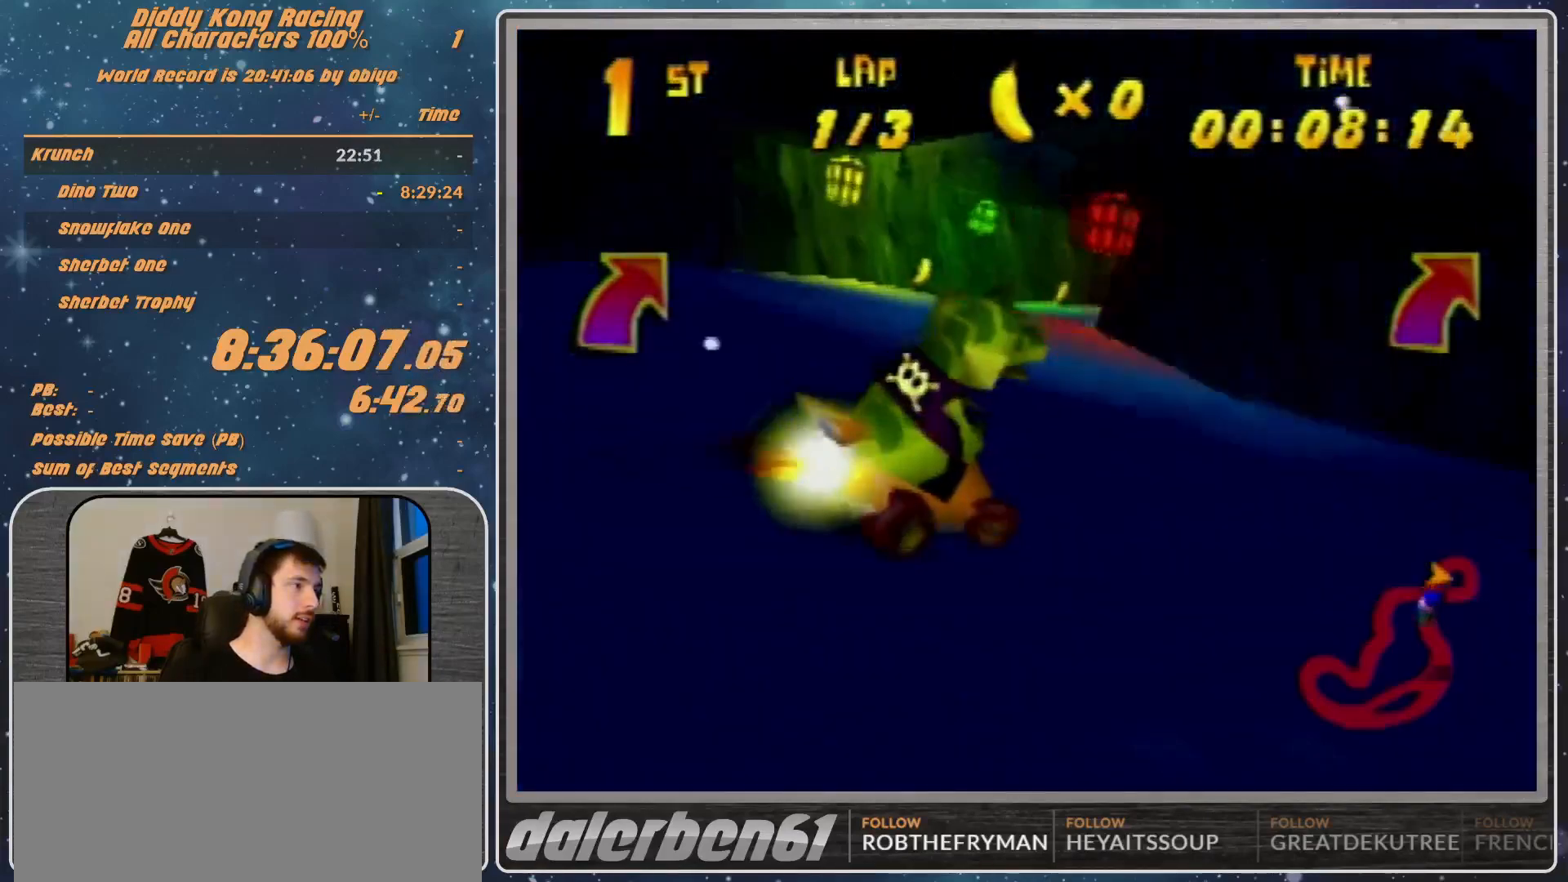
{"buttons": ["A", "R1"], "left_stick": "right", "events": [[67, "A", "down"], [67, "B", "down"], [300, "A", "up"], [300, "B", "up"], [367, "A", "down"]]}
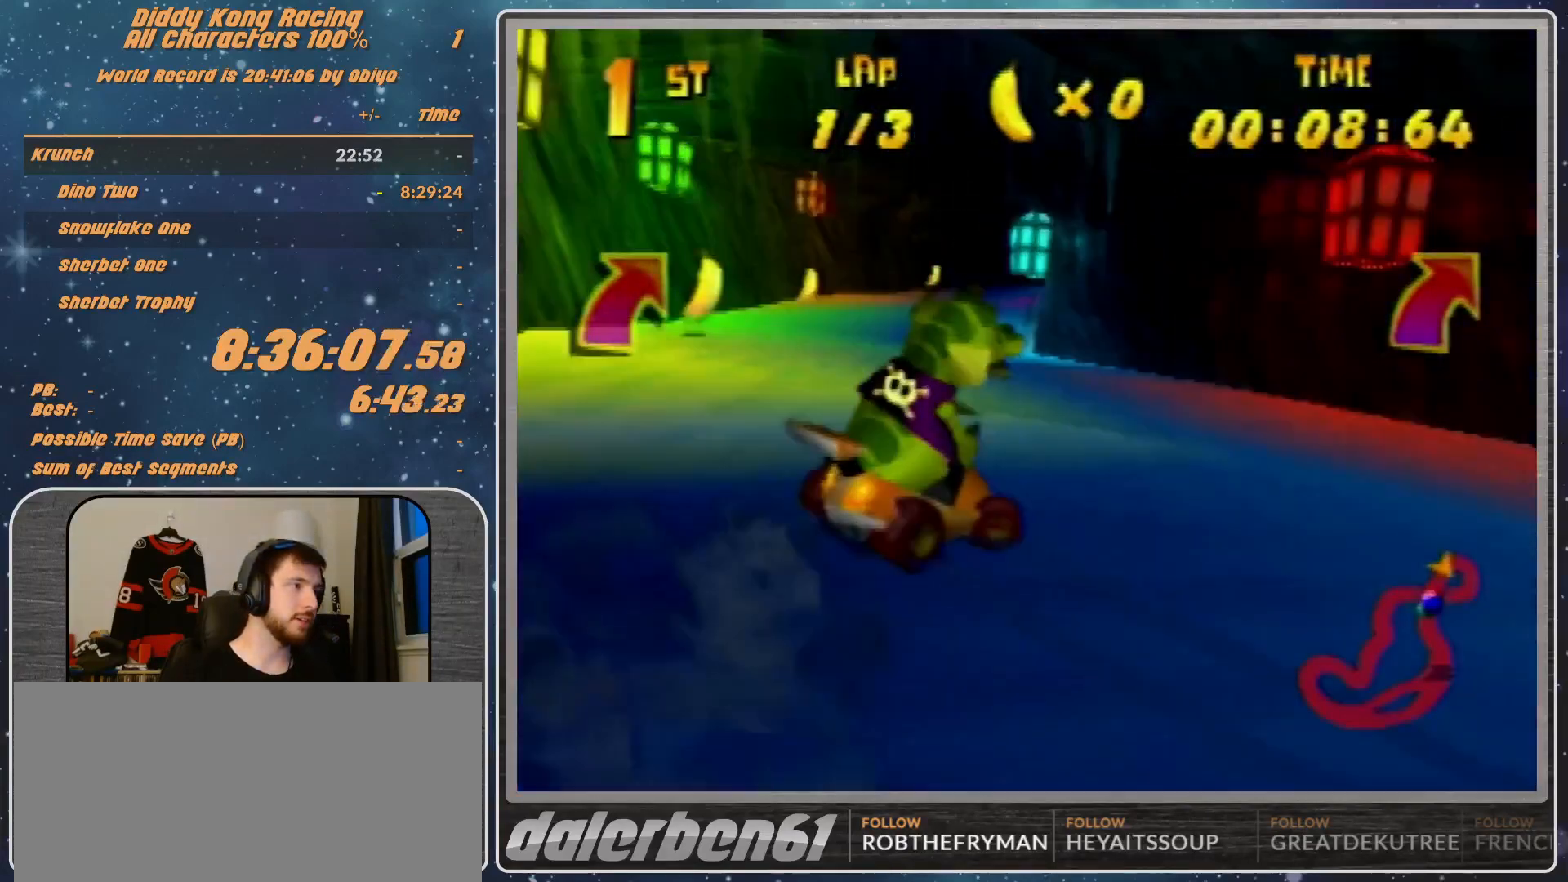
{"buttons": ["A"], "left_stick": "right", "events": [[33, "A", "up"], [133, "A", "down"], [200, "A", "up"], [200, "R1", "up"], [267, "A", "down"], [333, "A", "up"], [467, "A", "down"]]}
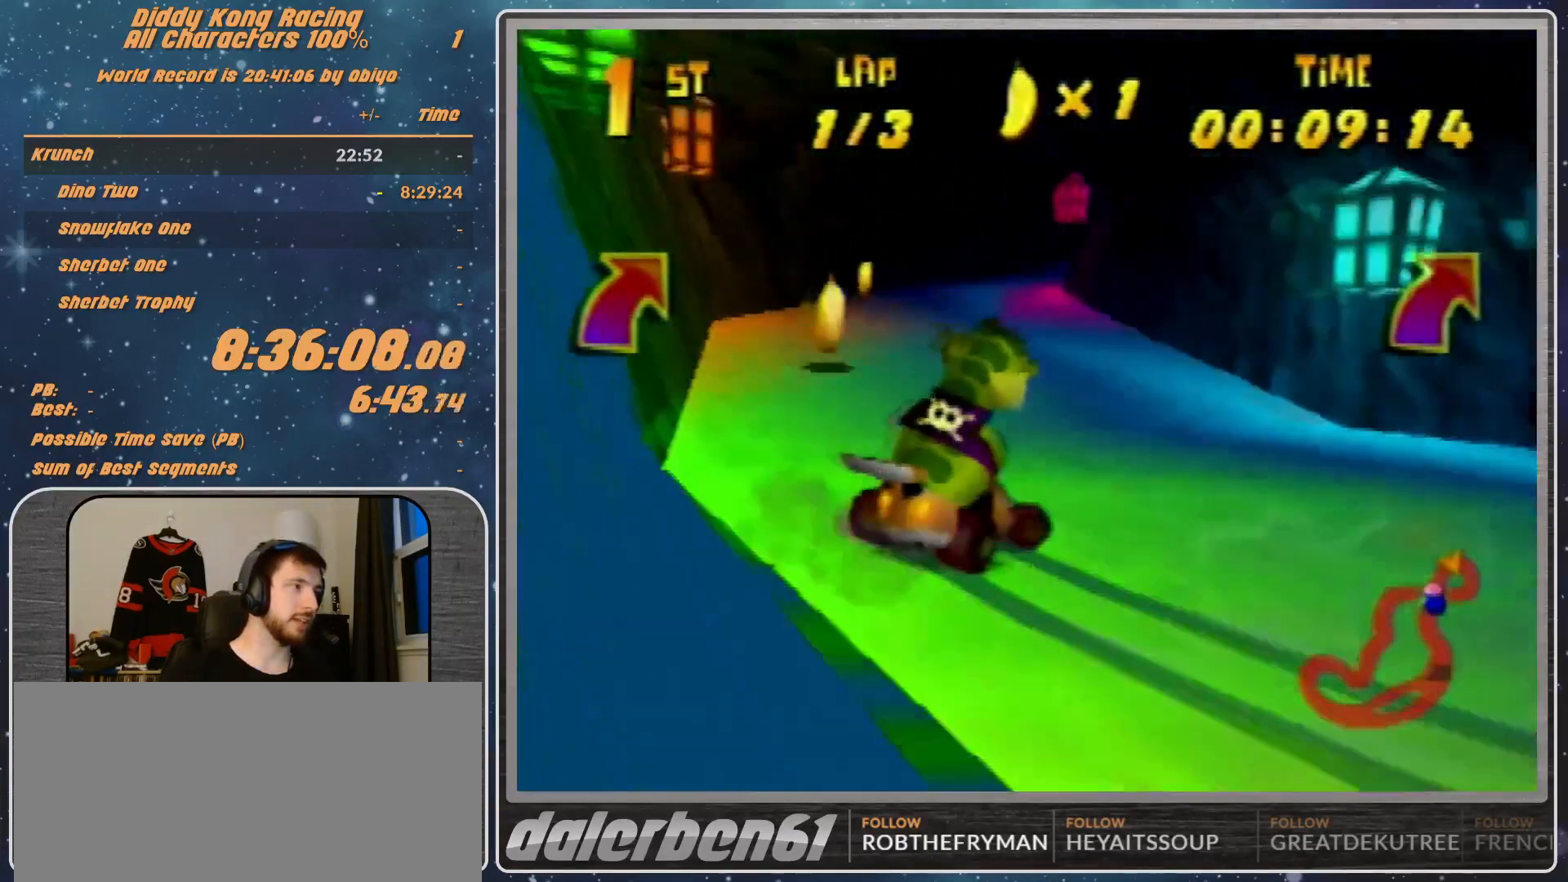
{"buttons": ["A", "B", "R1"], "left_stick": "right", "events": [[167, "A", "up"], [367, "A", "down"], [367, "B", "down"], [367, "R1", "down"]]}
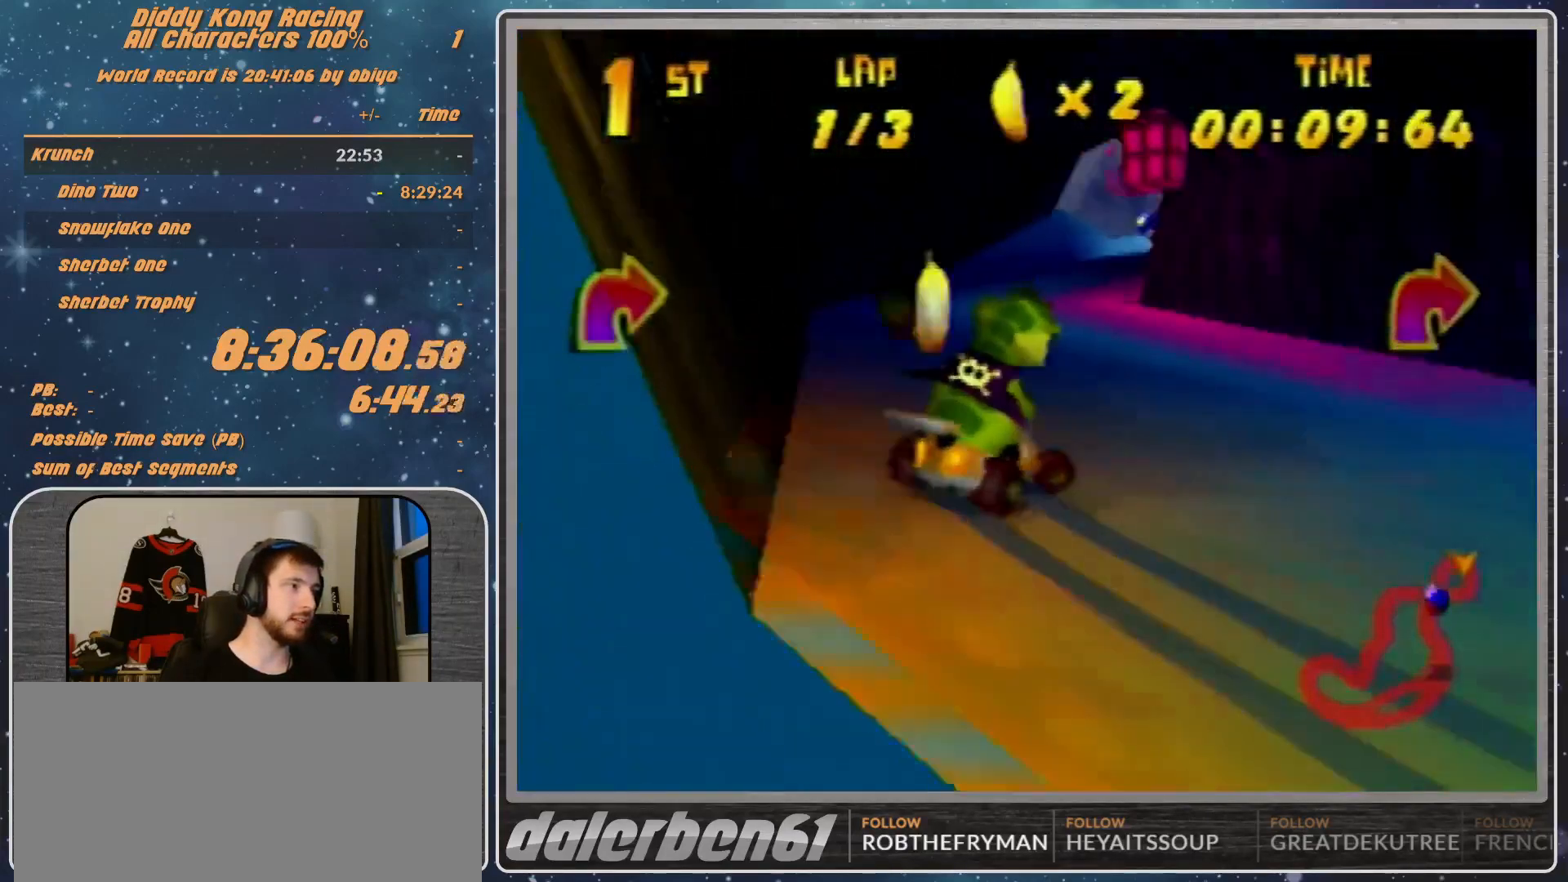
{"buttons": ["A"], "left_stick": "right", "events": [[33, "A", "up"], [33, "B", "up"], [33, "R1", "up"], [167, "A", "down"], [167, "B", "down"], [267, "A", "up"], [267, "B", "up"], [433, "A", "down"]]}
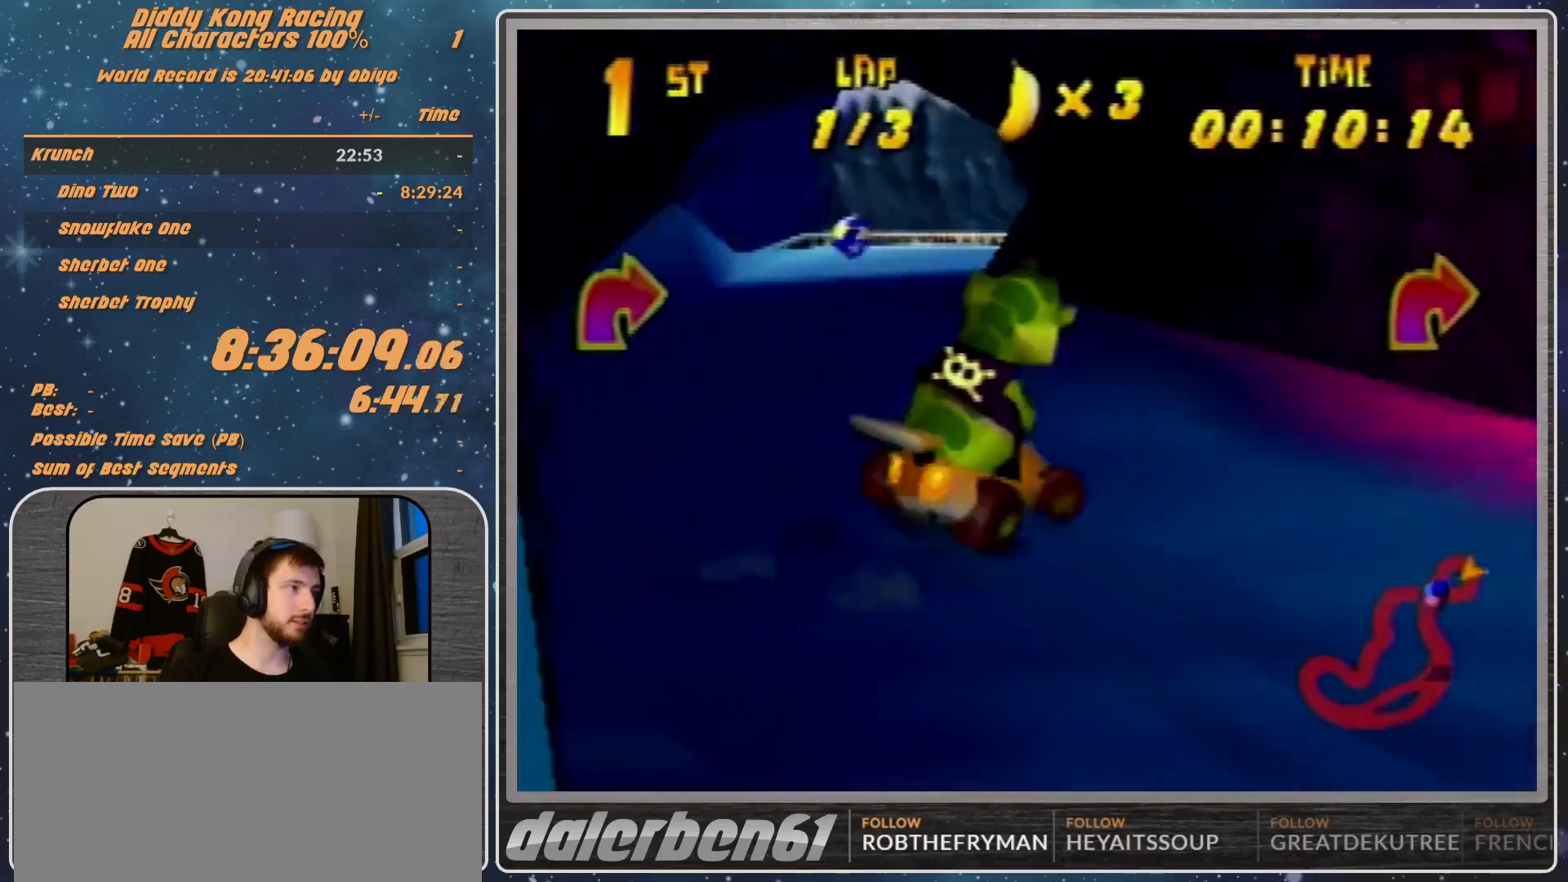
{"buttons": ["A", "R1"], "left_stick": "right", "events": [[33, "A", "up"], [67, "A", "down"], [67, "R1", "down"], [200, "A", "up"], [267, "R1", "up"], [367, "A", "down"], [367, "left_stick", "center"], [467, "A", "up"], [467, "left_stick", "right"], [500, "A", "down"], [500, "R1", "down"]]}
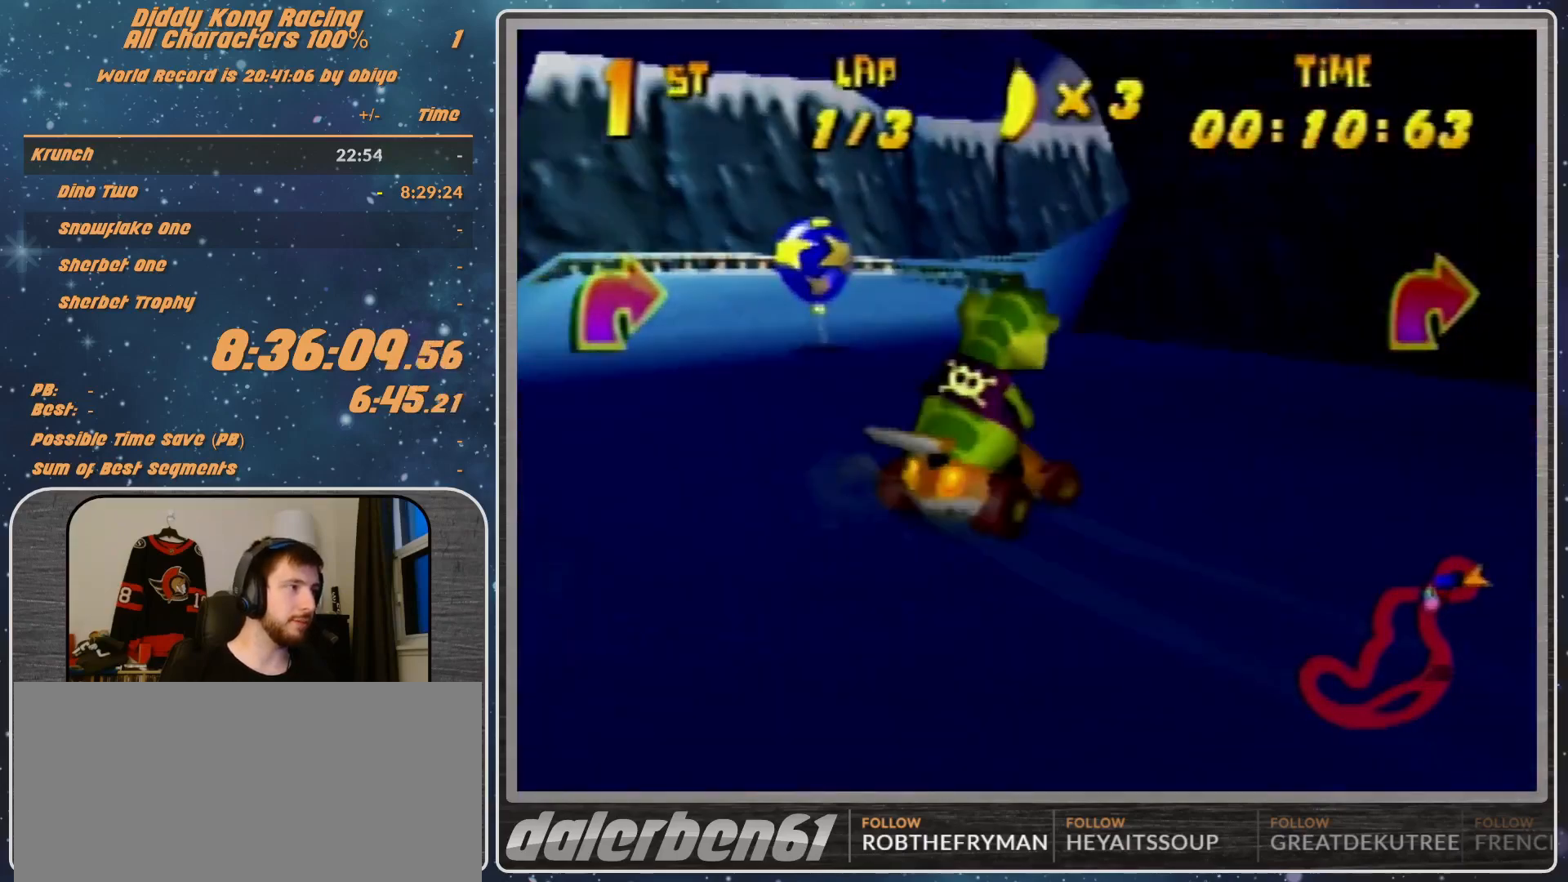
{"buttons": ["A", "R1"], "left_stick": "right", "events": [[167, "A", "up"], [267, "A", "down"], [333, "A", "up"], [433, "A", "down"]]}
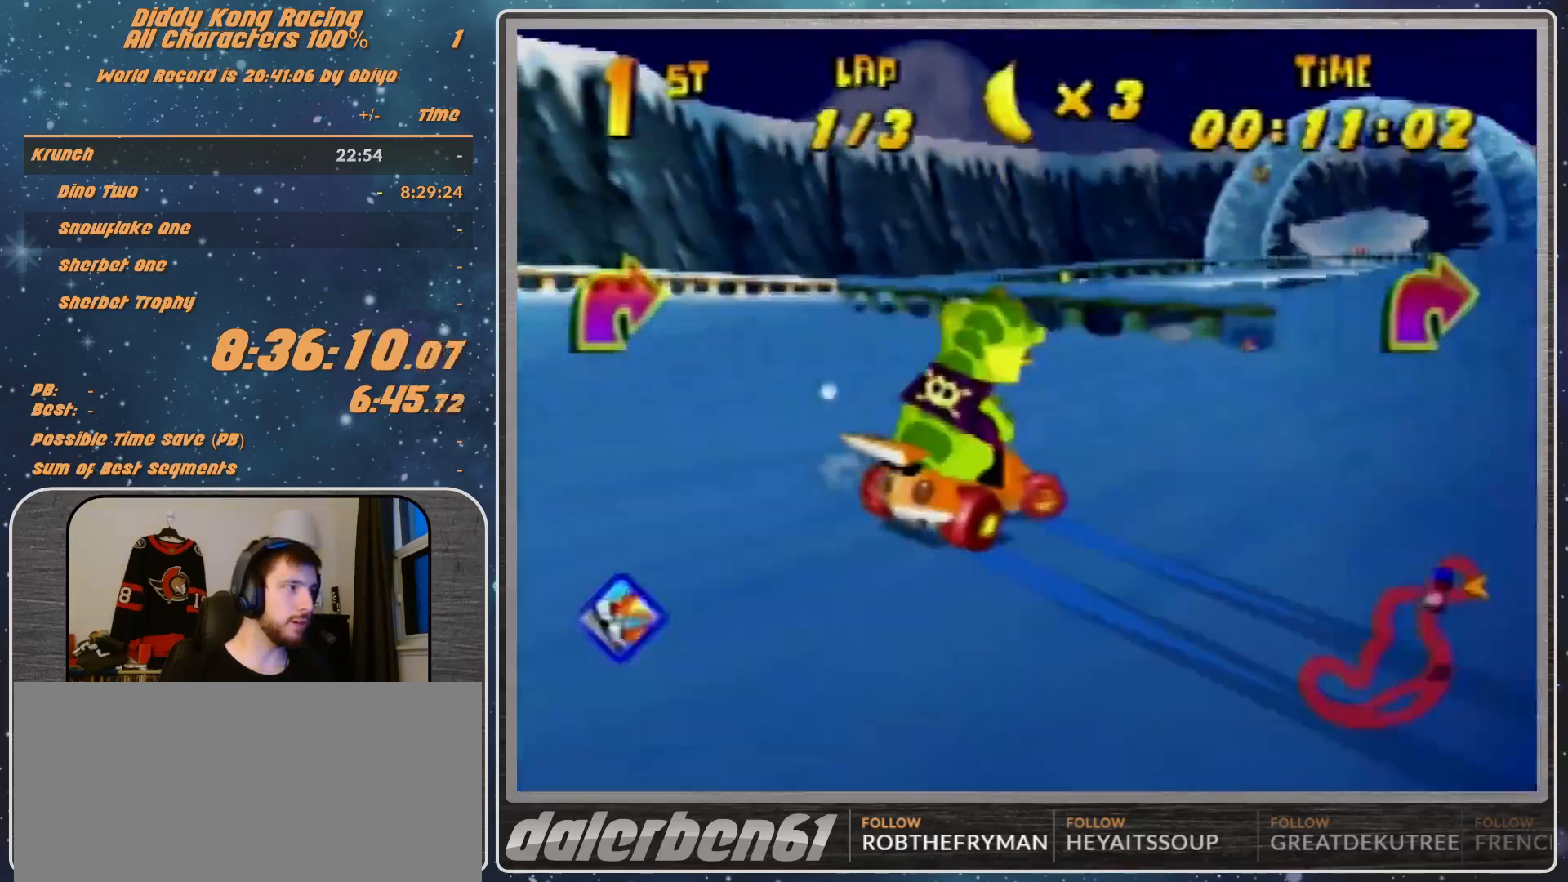
{"buttons": [], "left_stick": "right", "events": [[400, "B", "down"], [467, "A", "up"], [467, "B", "up"], [467, "R1", "up"]]}
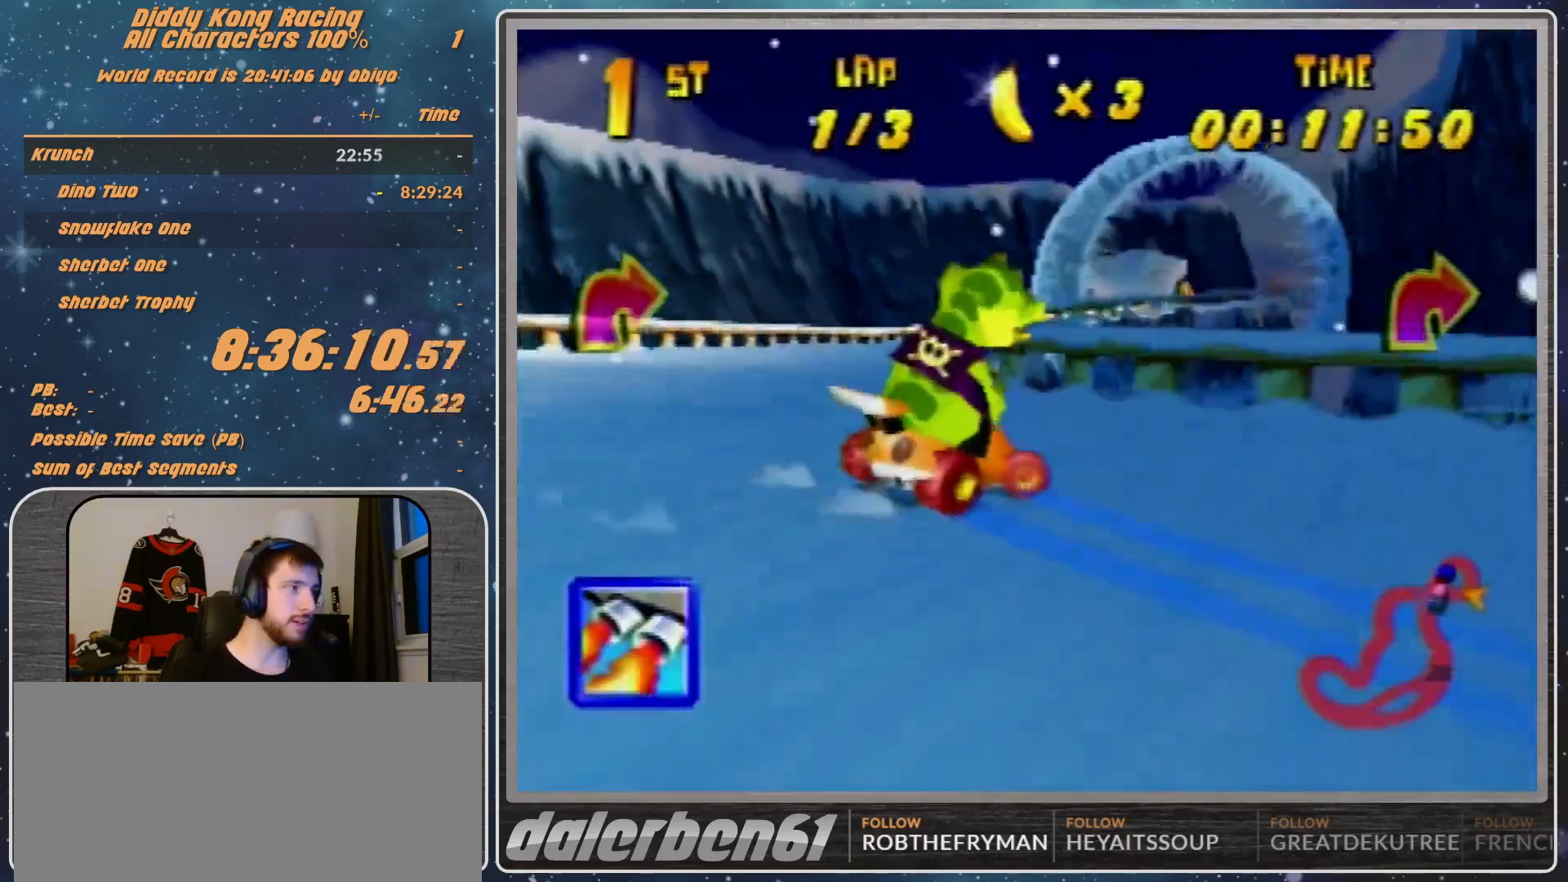
{"buttons": [], "left_stick": "left", "events": [[67, "A", "down"], [167, "A", "up"], [267, "A", "down"], [267, "left_stick", "center"], [433, "left_stick", "left"], [500, "A", "up"]]}
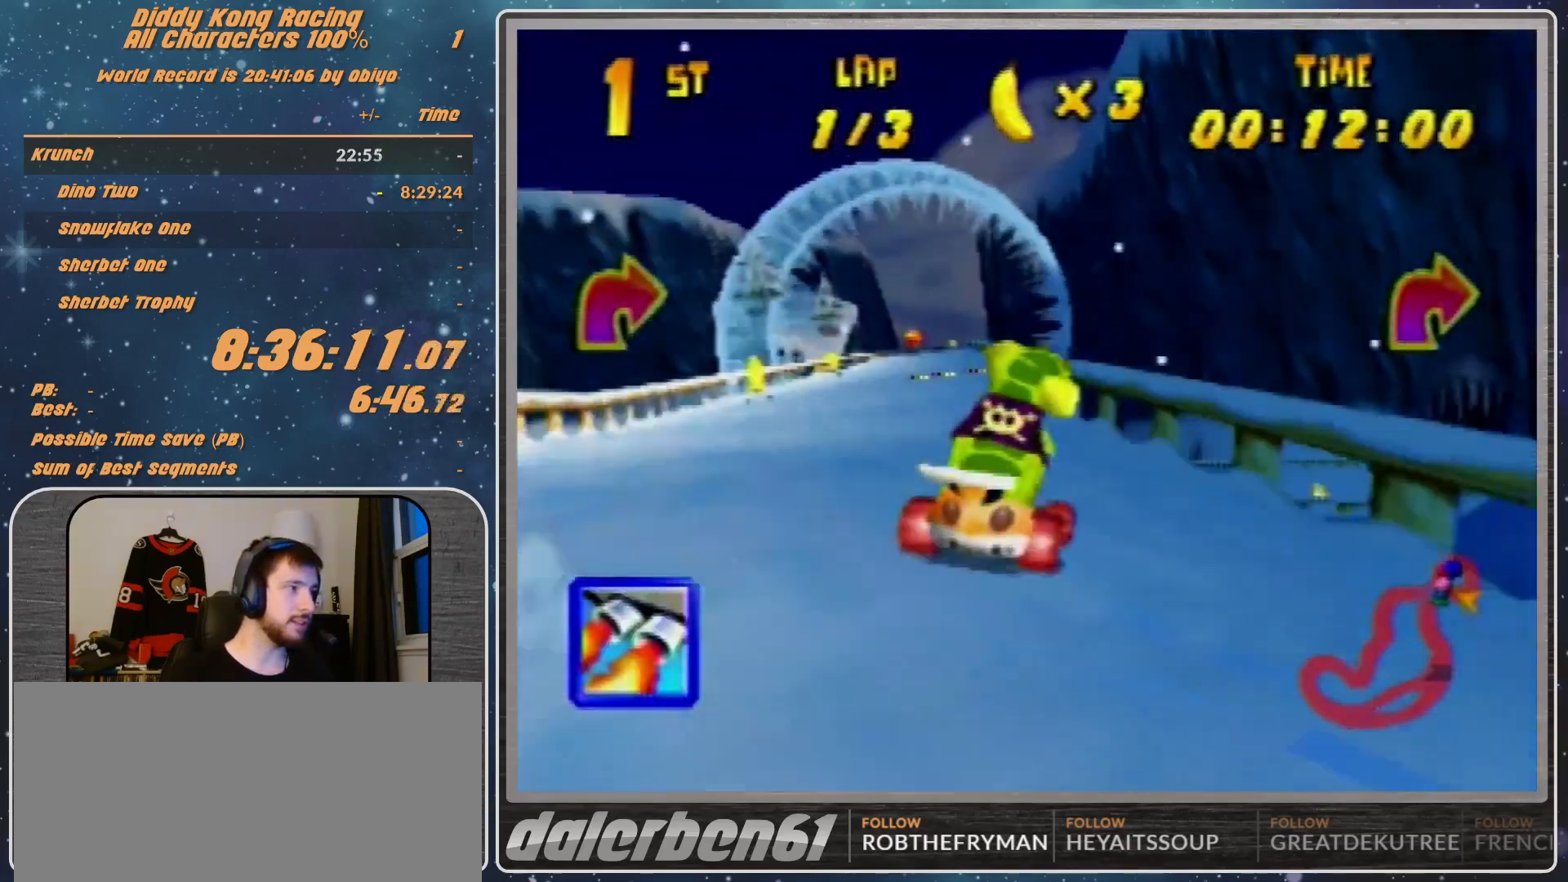
{"buttons": [], "left_stick": "left", "events": [[67, "A", "down"], [67, "left_stick", "center"], [133, "A", "up"], [333, "left_stick", "left"]]}
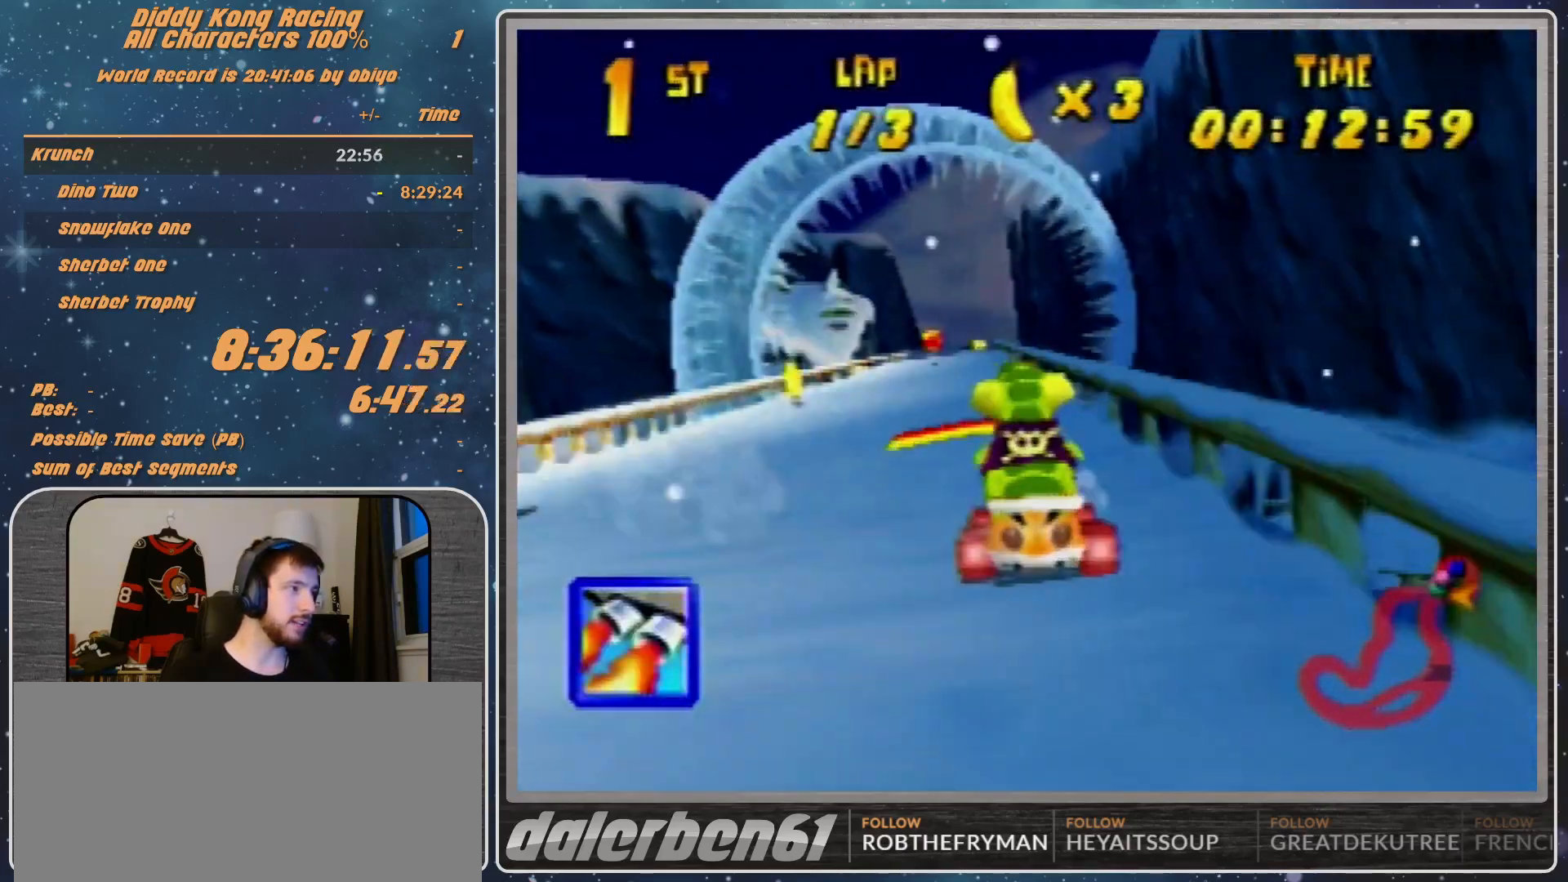
{"buttons": [], "left_stick": "center", "events": [[167, "left_stick", "center"]]}
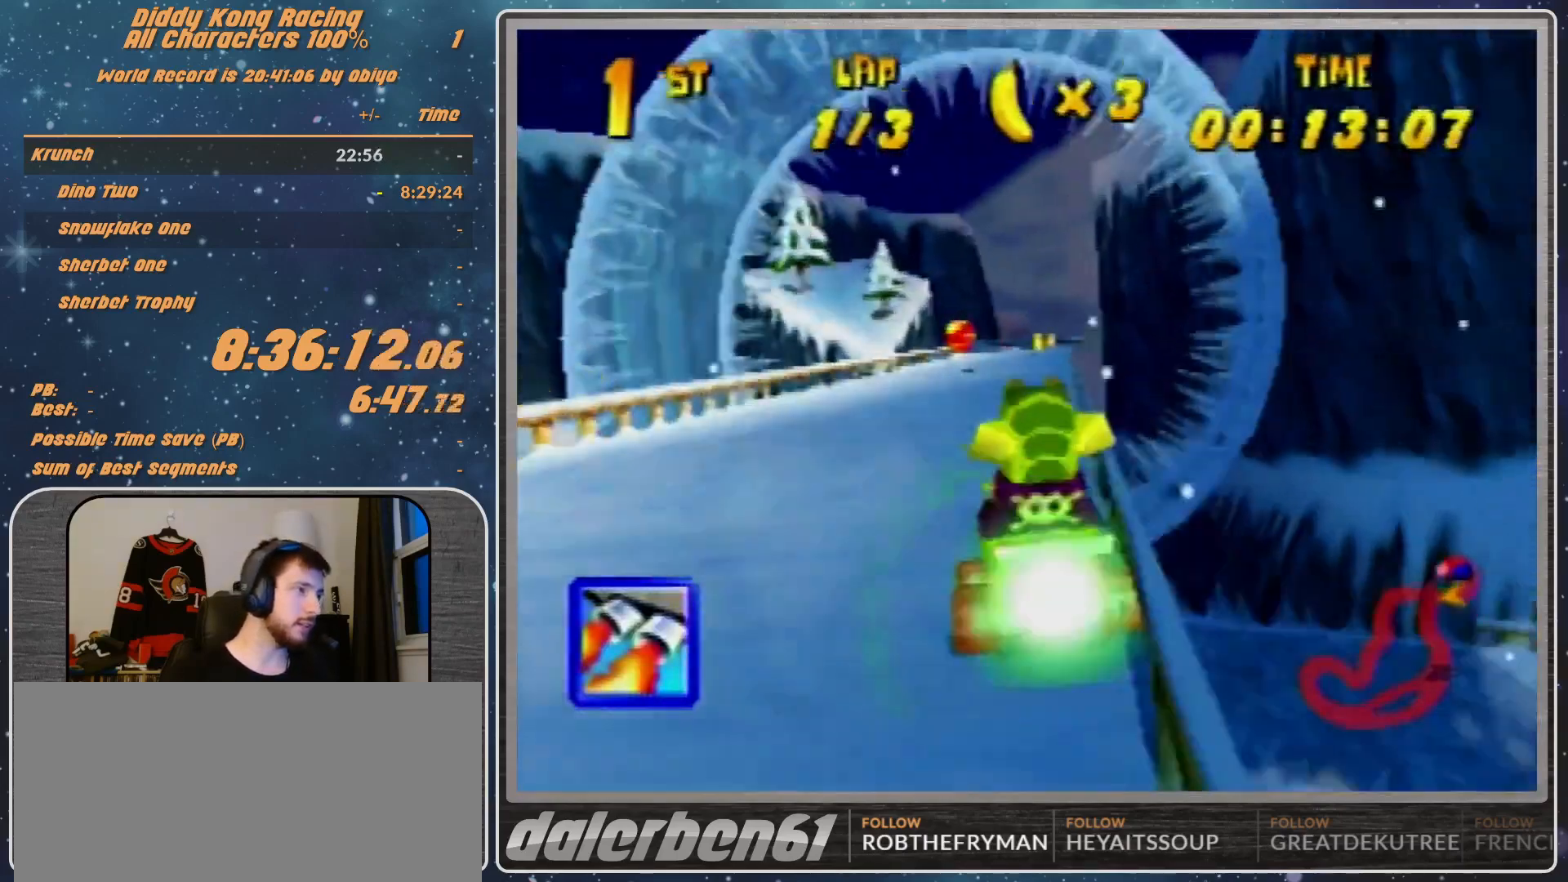
{"buttons": ["R1"], "left_stick": "right", "events": [[233, "left_stick", "left"], [500, "R1", "down"], [500, "left_stick", "right"]]}
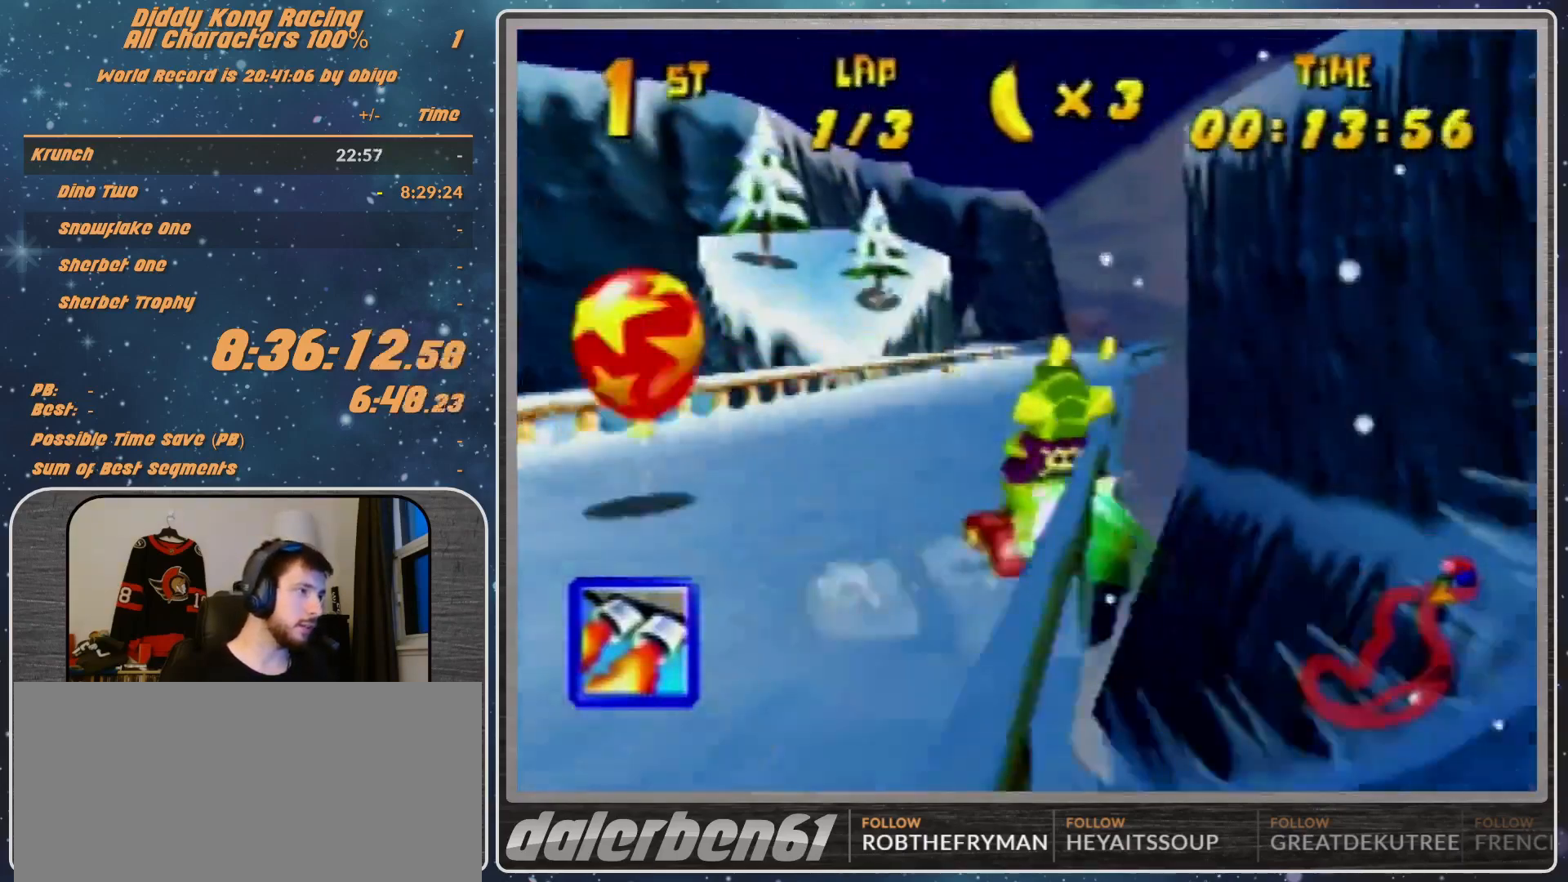
{"buttons": ["R1"], "left_stick": "left", "events": [[367, "R1", "up"], [367, "left_stick", "left"], [467, "R1", "down"]]}
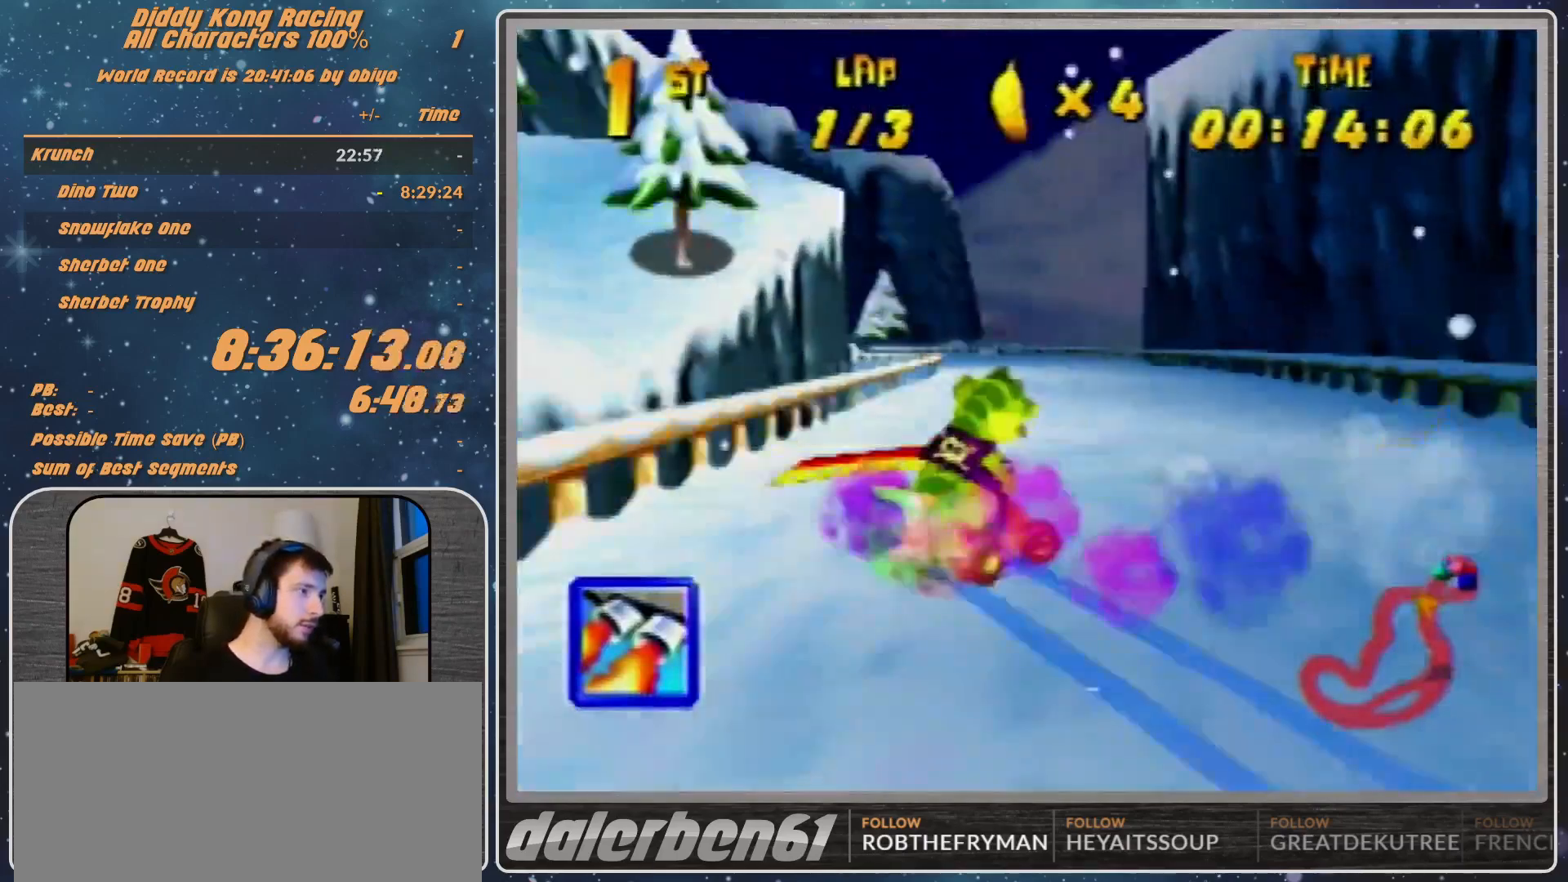
{"buttons": ["B", "R1"], "left_stick": "left", "events": [[367, "B", "down"]]}
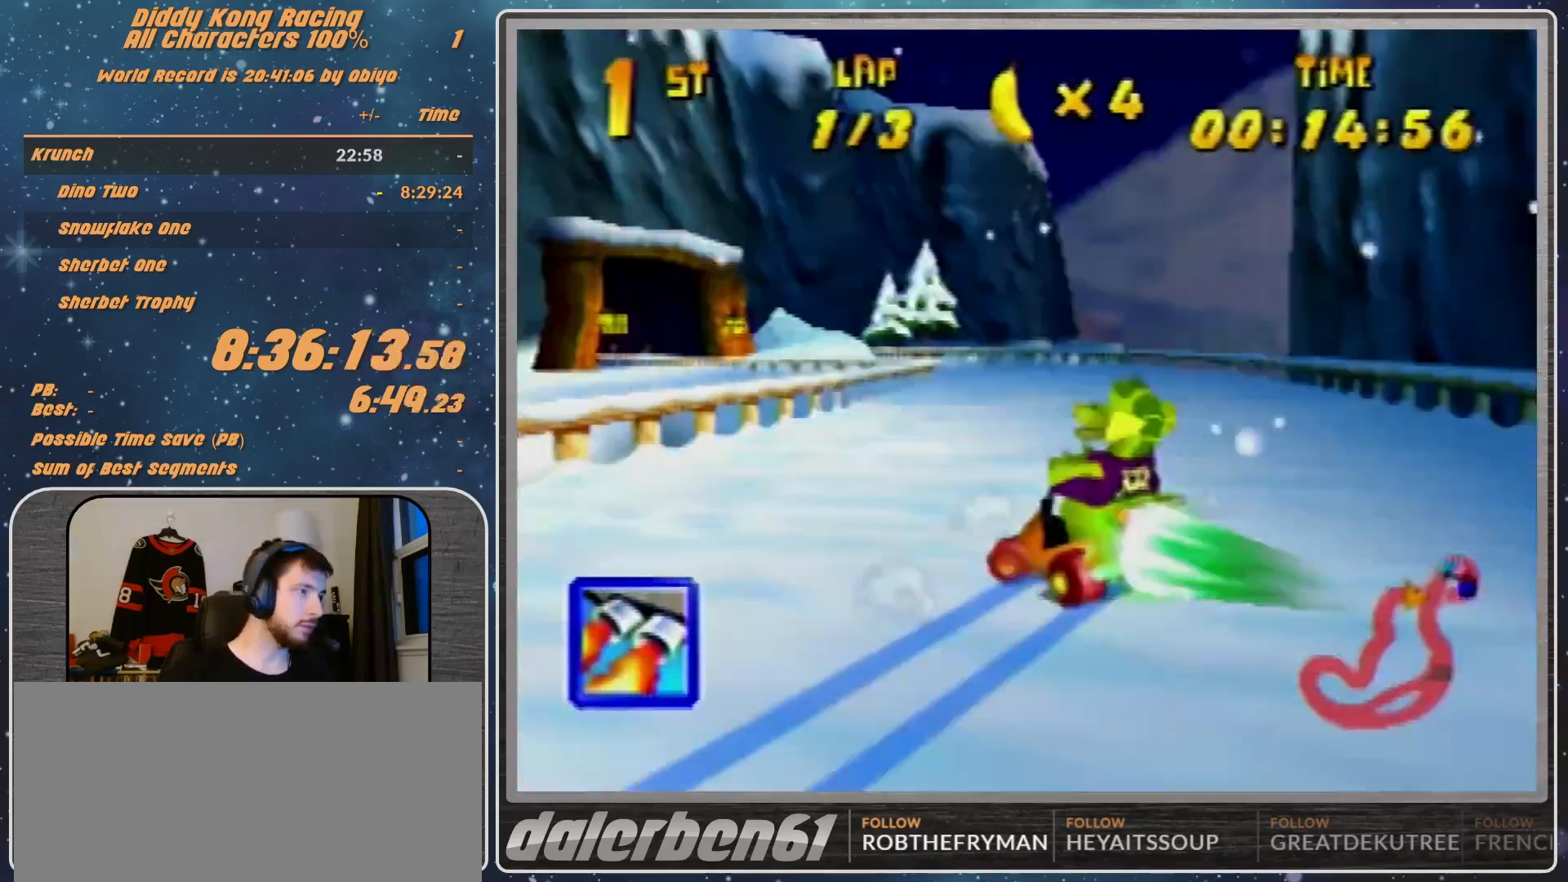
{"buttons": ["A", "R1"], "left_stick": "right", "events": [[233, "A", "down"], [467, "B", "up"], [467, "left_stick", "right"]]}
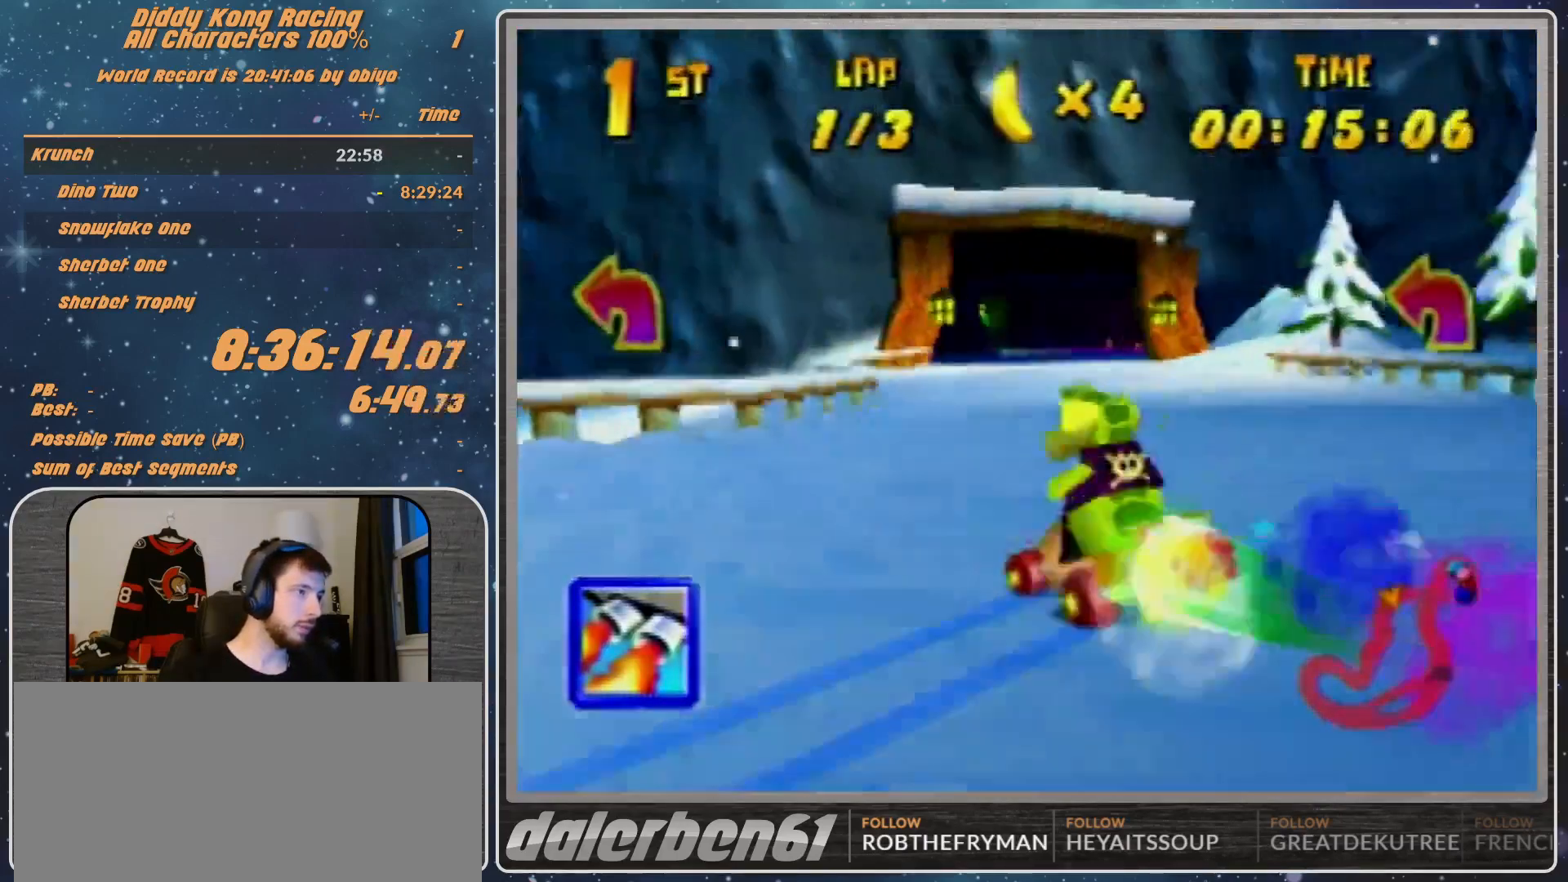
{"buttons": [], "left_stick": "left", "events": [[100, "A", "up"], [100, "left_stick", "up-right"], [167, "R1", "up"], [267, "A", "down"], [300, "A", "up"], [300, "left_stick", "left"]]}
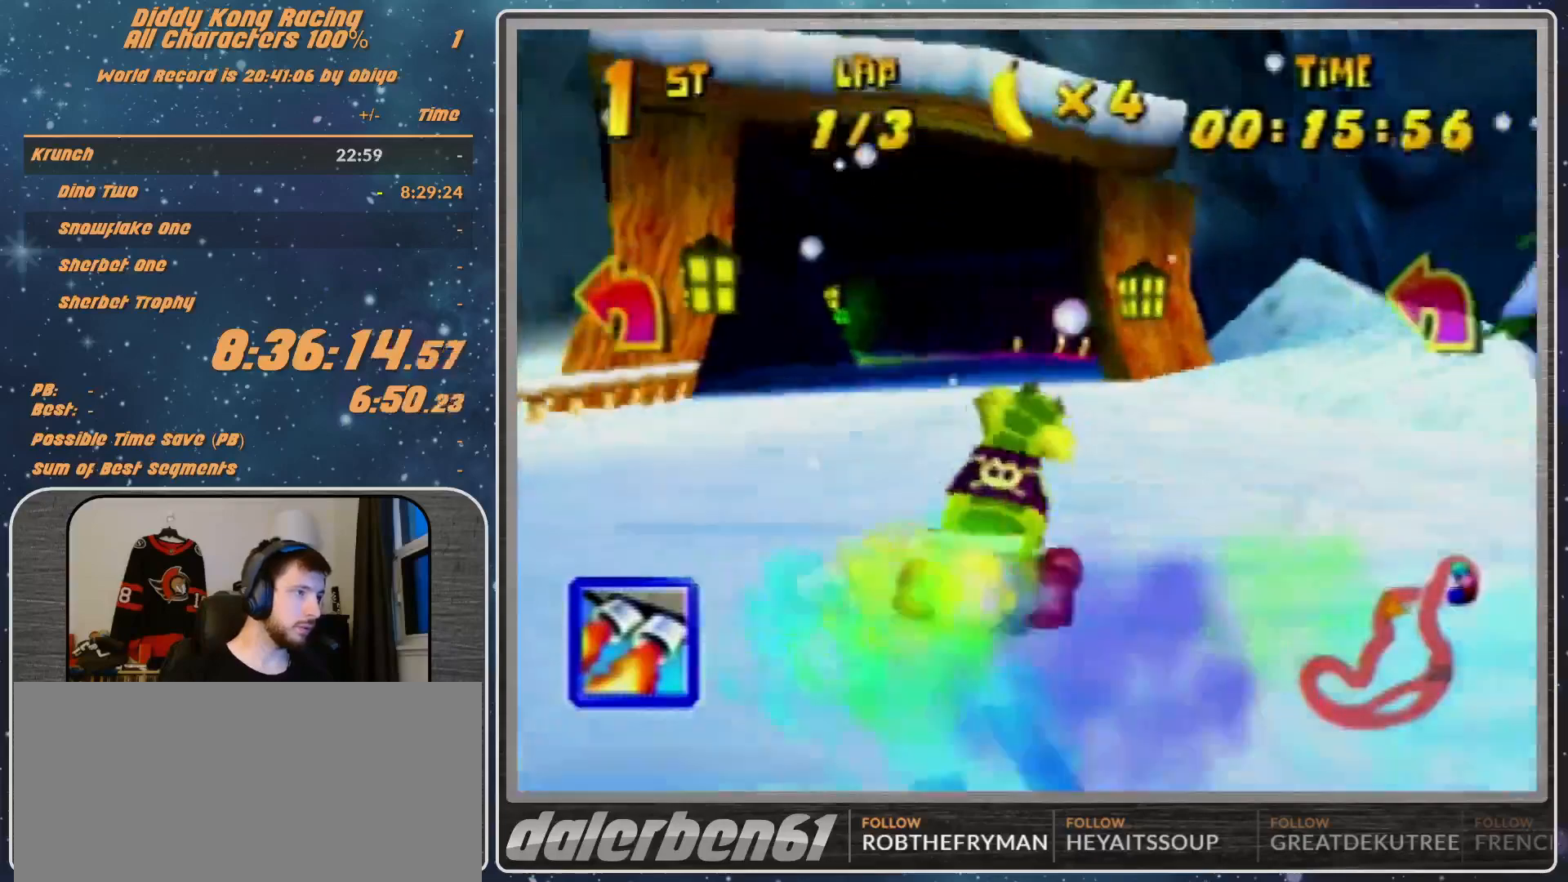
{"buttons": ["A", "R1"], "left_stick": "left", "events": [[67, "A", "down"], [267, "A", "up"], [400, "A", "down"], [433, "A", "up"], [433, "R1", "down"], [500, "A", "down"]]}
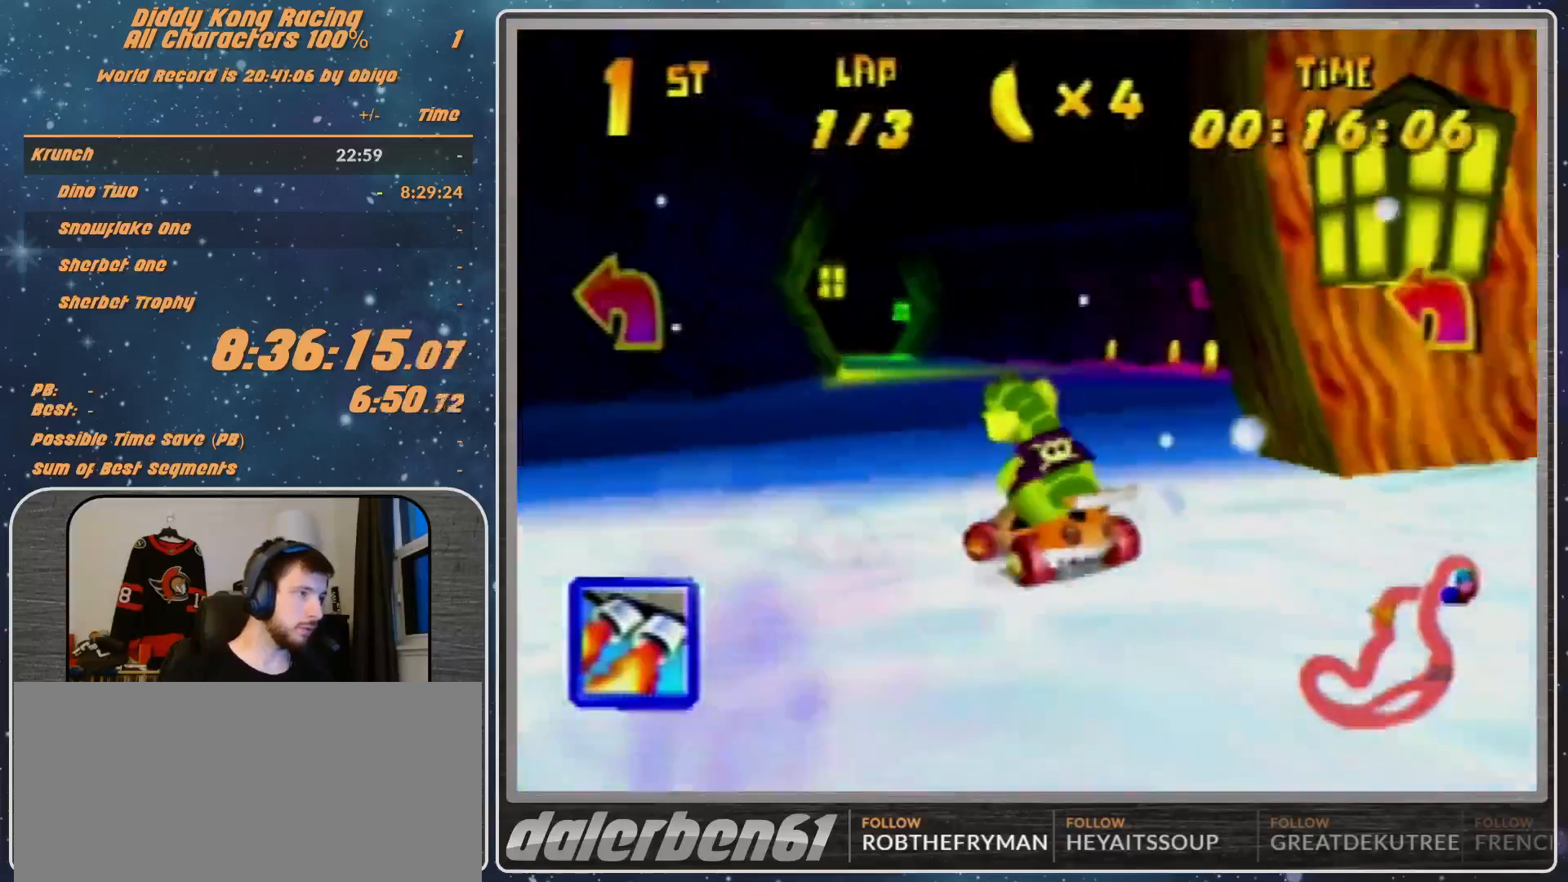
{"buttons": ["A", "R1"], "left_stick": "up-right", "events": [[133, "A", "up"], [233, "A", "down"], [267, "A", "up"], [267, "R1", "up"], [333, "left_stick", "right"], [400, "A", "down"], [400, "R1", "down"], [433, "A", "up"], [467, "A", "down"], [467, "left_stick", "up-right"]]}
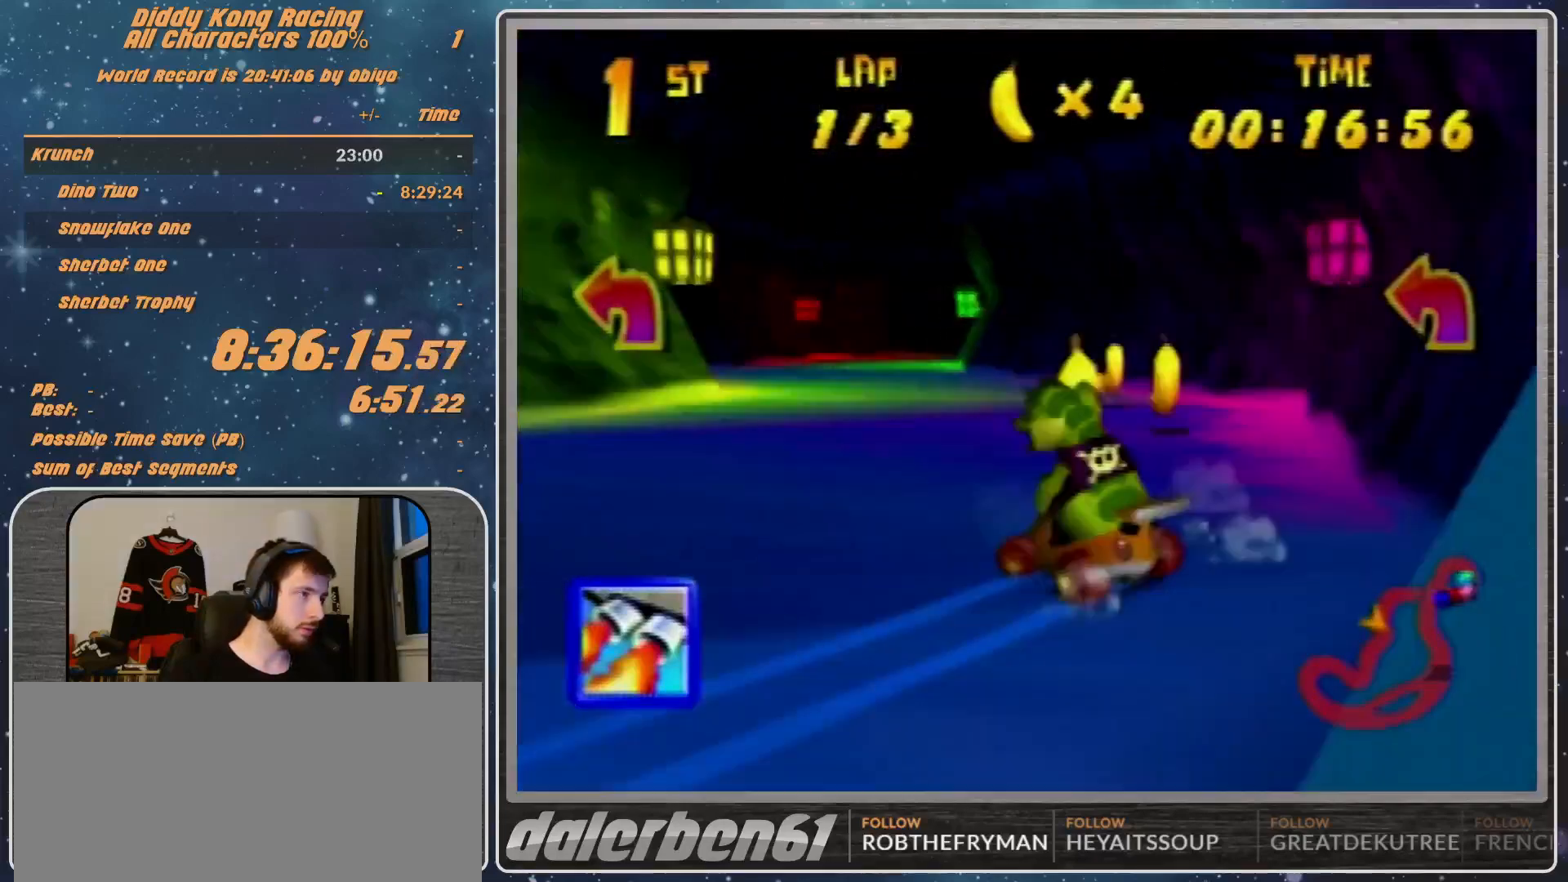
{"buttons": ["A", "R1"], "left_stick": "up-right", "events": [[67, "A", "up"], [167, "A", "down"], [233, "A", "up"], [300, "left_stick", "up-left"], [433, "left_stick", "up-right"], [467, "A", "down"]]}
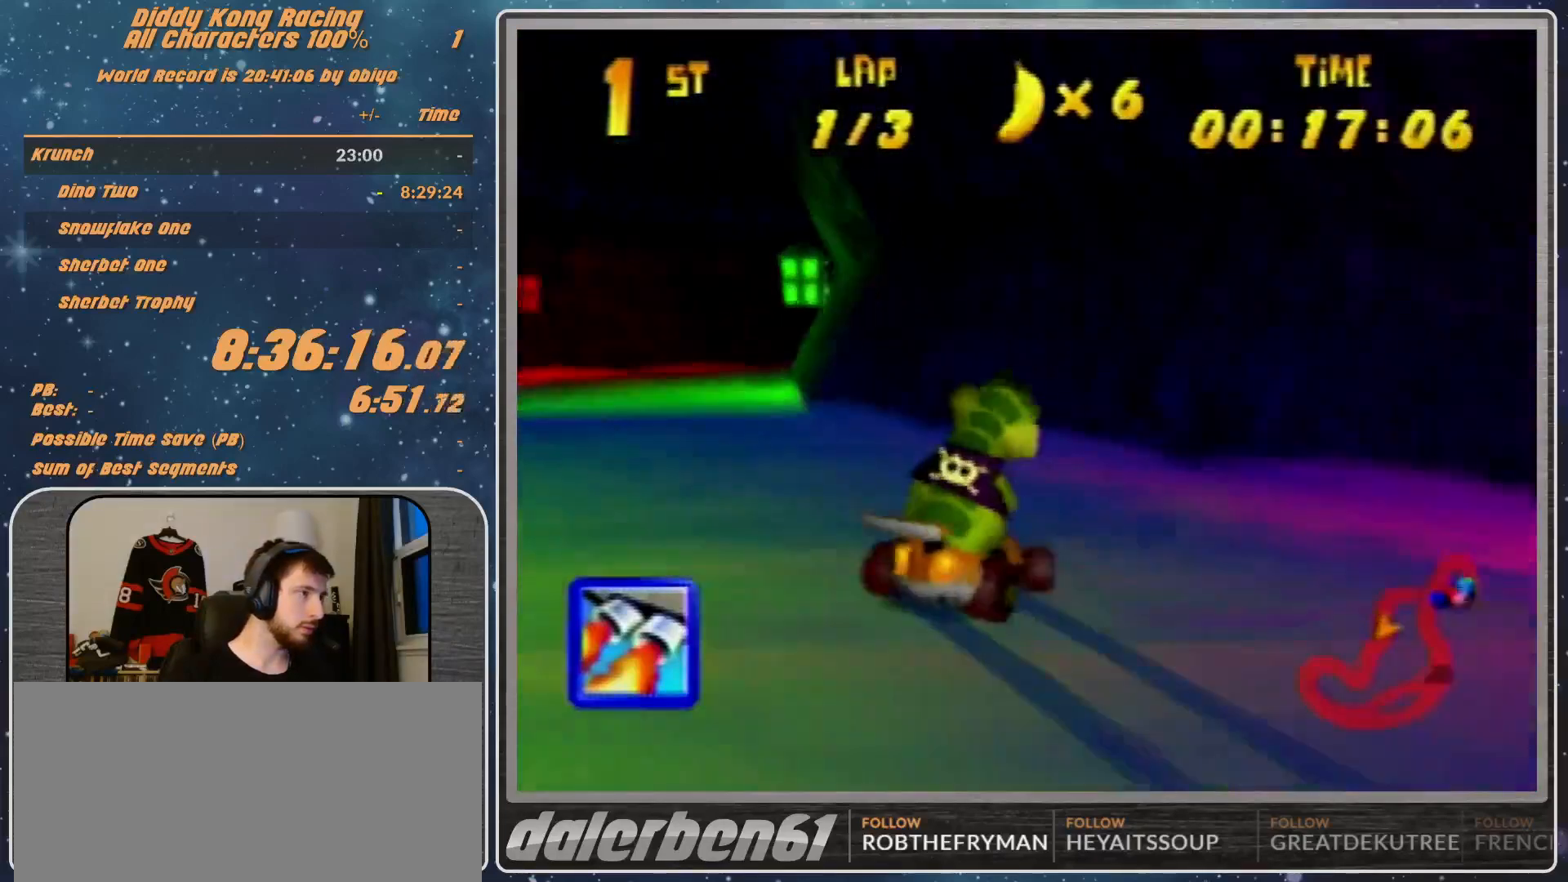
{"buttons": ["A"], "left_stick": "left", "events": [[333, "A", "up"], [400, "R1", "up"], [467, "A", "down"], [467, "left_stick", "left"]]}
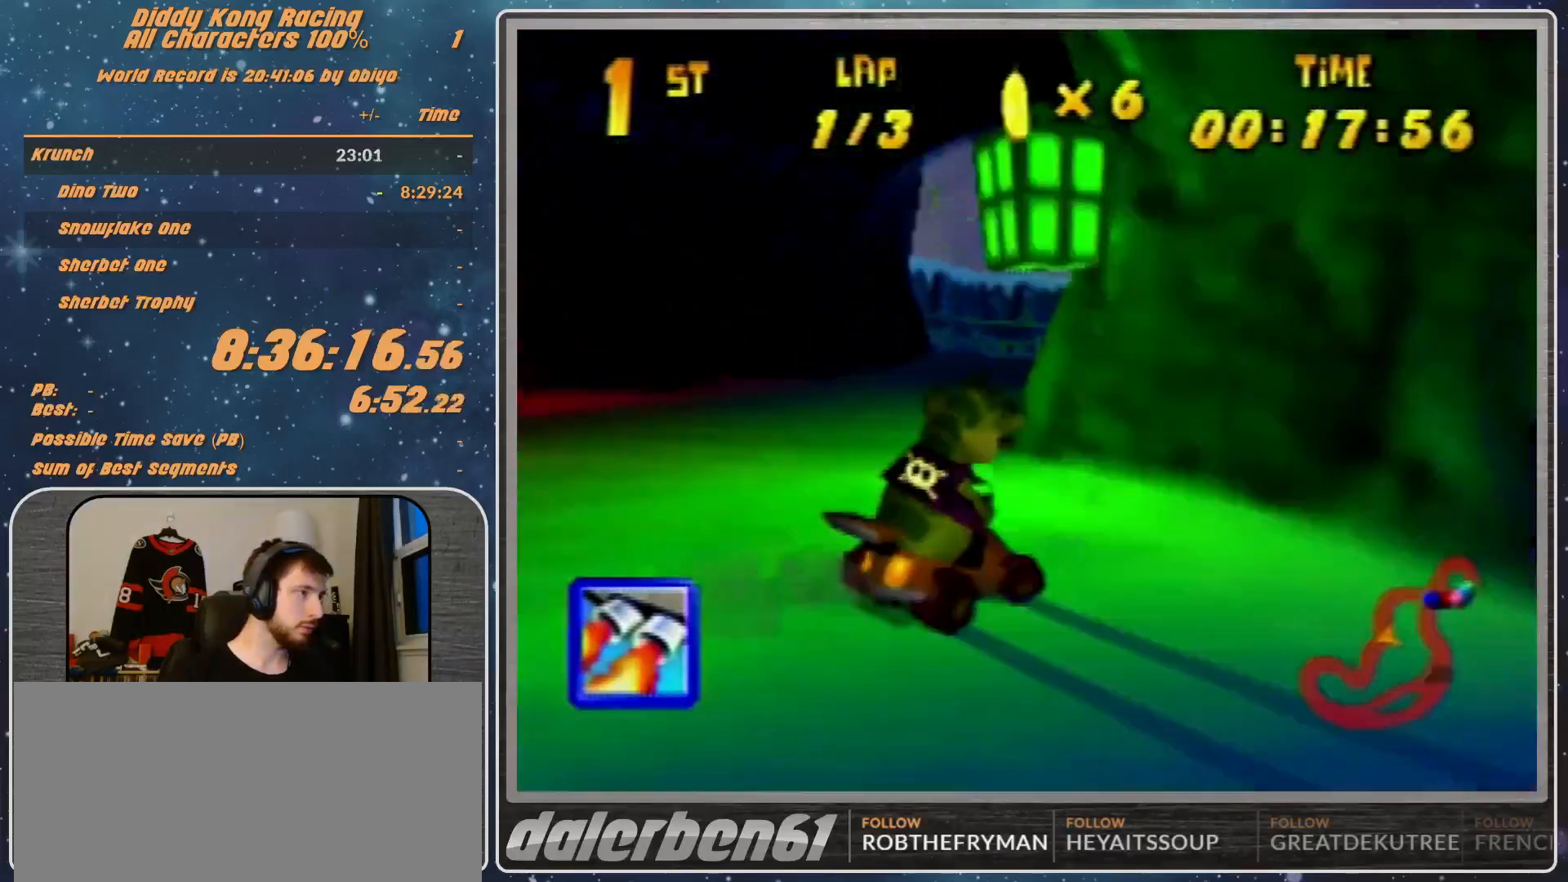
{"buttons": [], "left_stick": "right", "events": [[33, "A", "up"], [67, "left_stick", "center"], [300, "A", "down"], [300, "left_stick", "left"], [400, "A", "up"], [433, "A", "down"], [433, "left_stick", "right"], [500, "A", "up"]]}
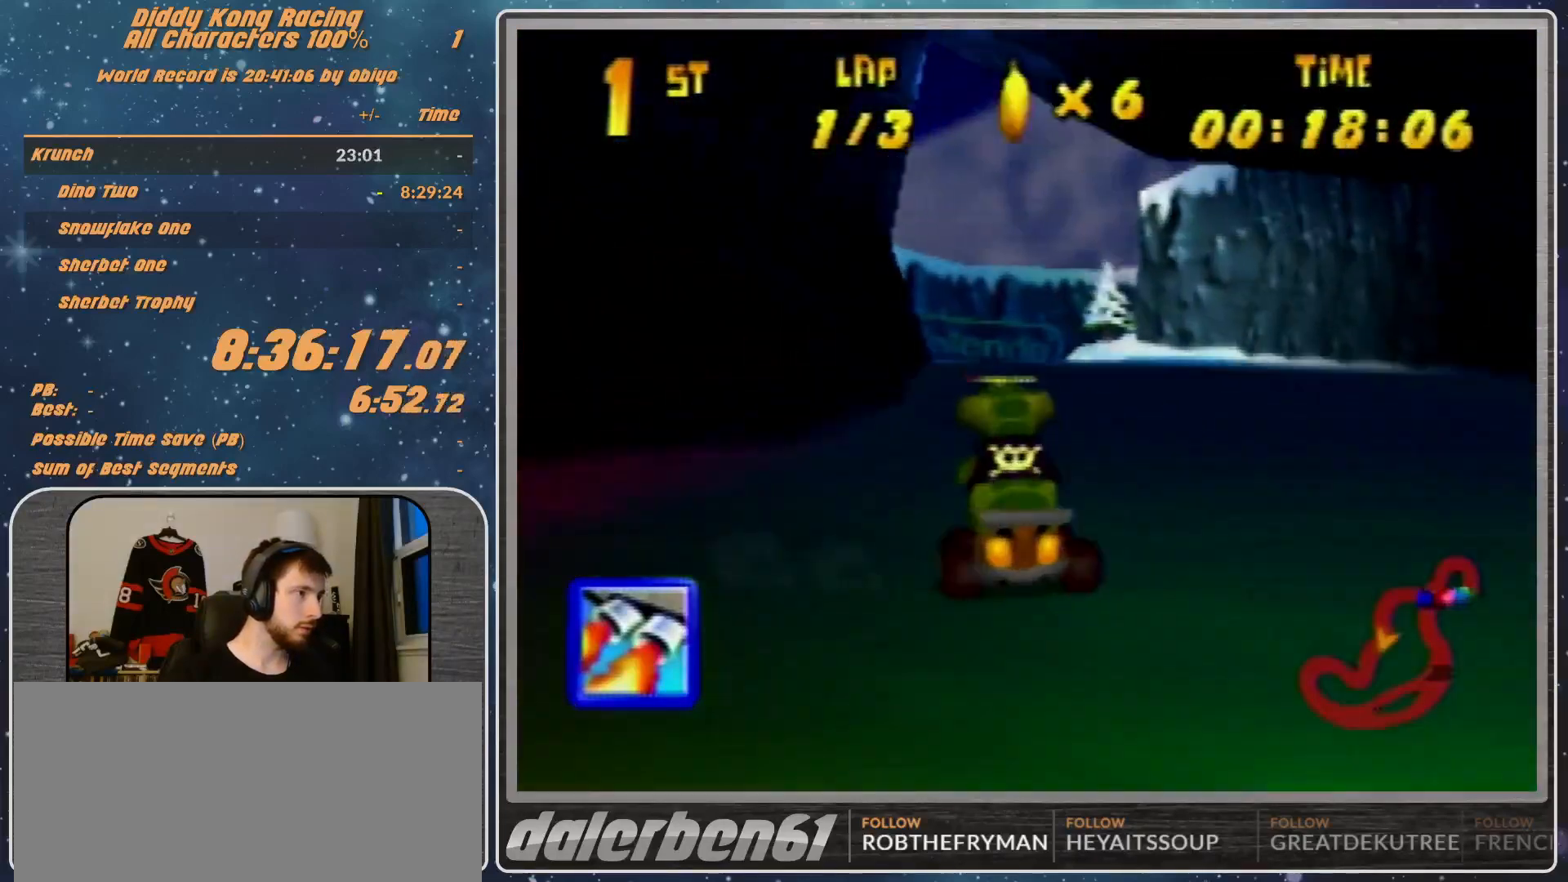
{"buttons": [], "left_stick": "center", "events": [[67, "A", "down"], [67, "left_stick", "center"], [167, "A", "up"]]}
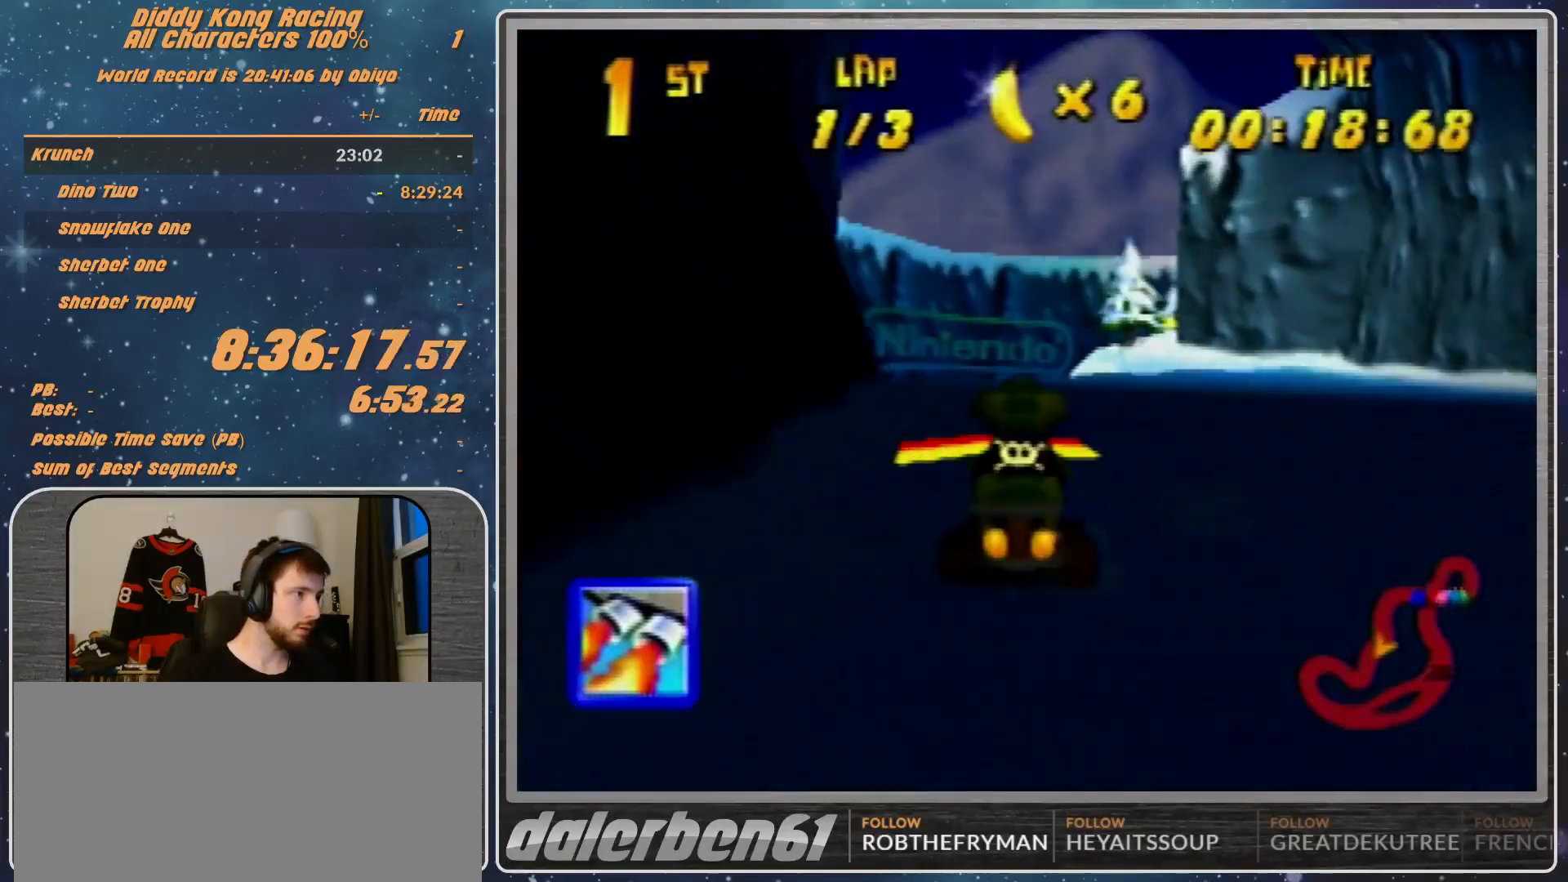
{"buttons": ["R1"], "left_stick": "right", "events": [[33, "R1", "down"], [33, "left_stick", "right"]]}
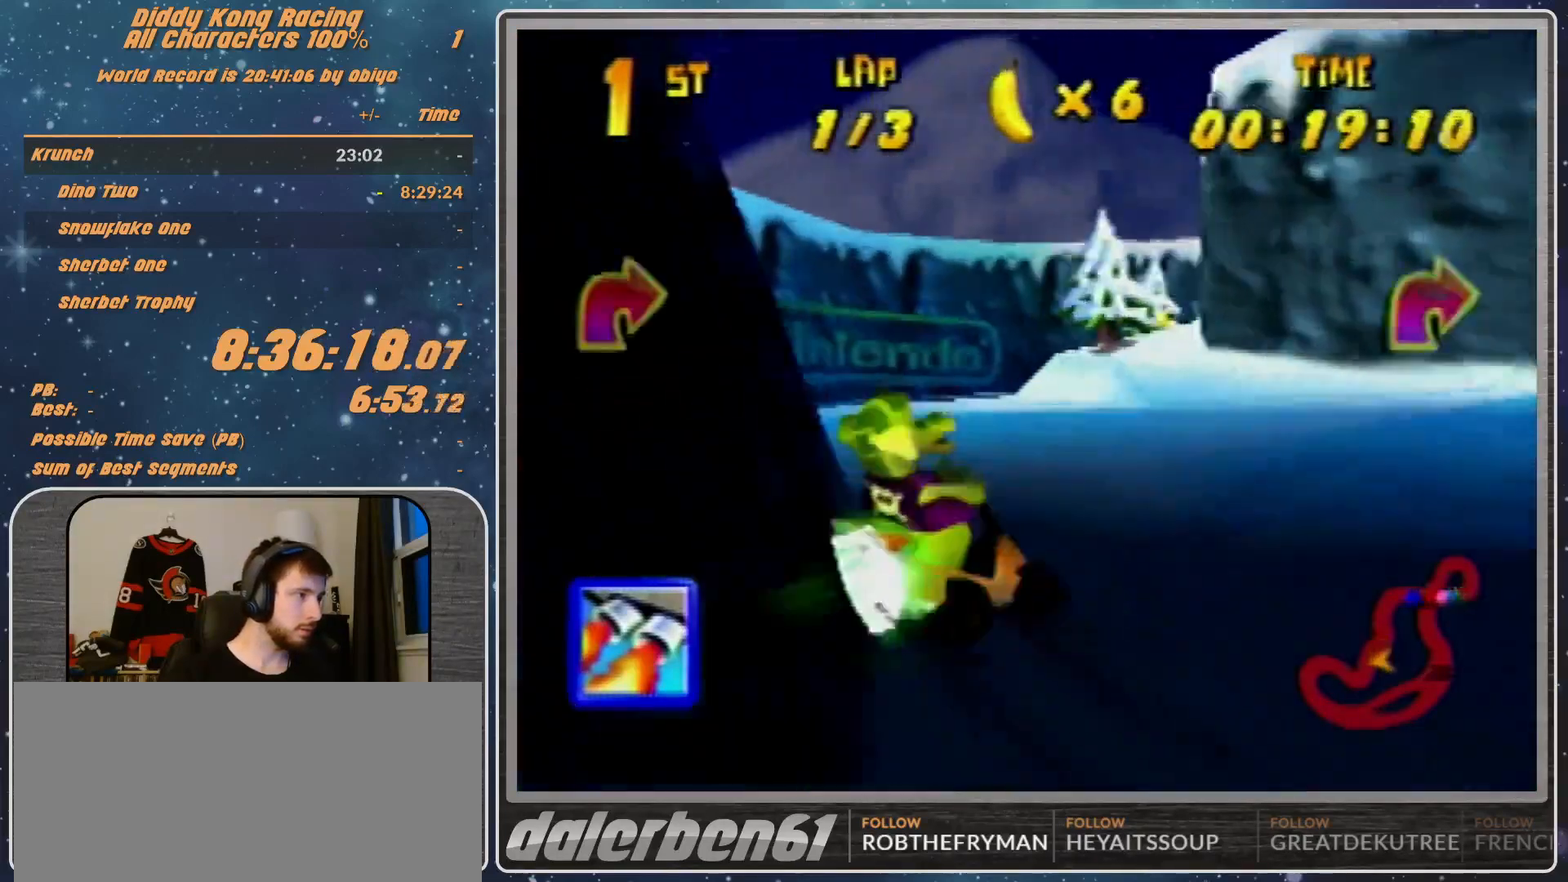
{"buttons": ["R1"], "left_stick": "right", "events": []}
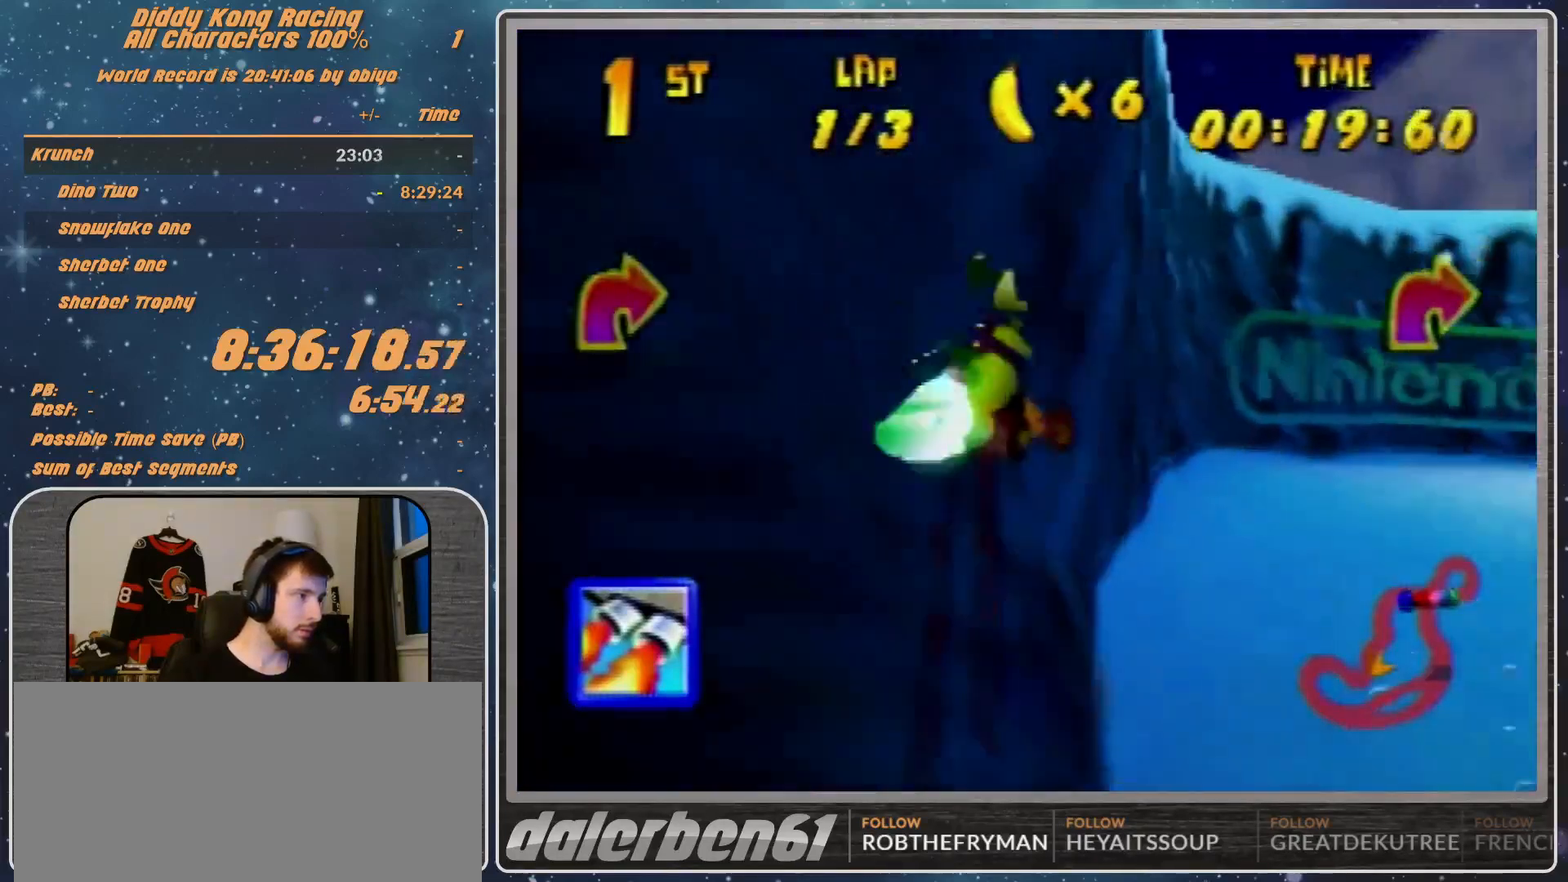
{"buttons": ["A"], "left_stick": "right", "events": [[100, "A", "down"], [200, "R1", "up"], [200, "left_stick", "up-right"], [300, "left_stick", "center"], [500, "left_stick", "right"]]}